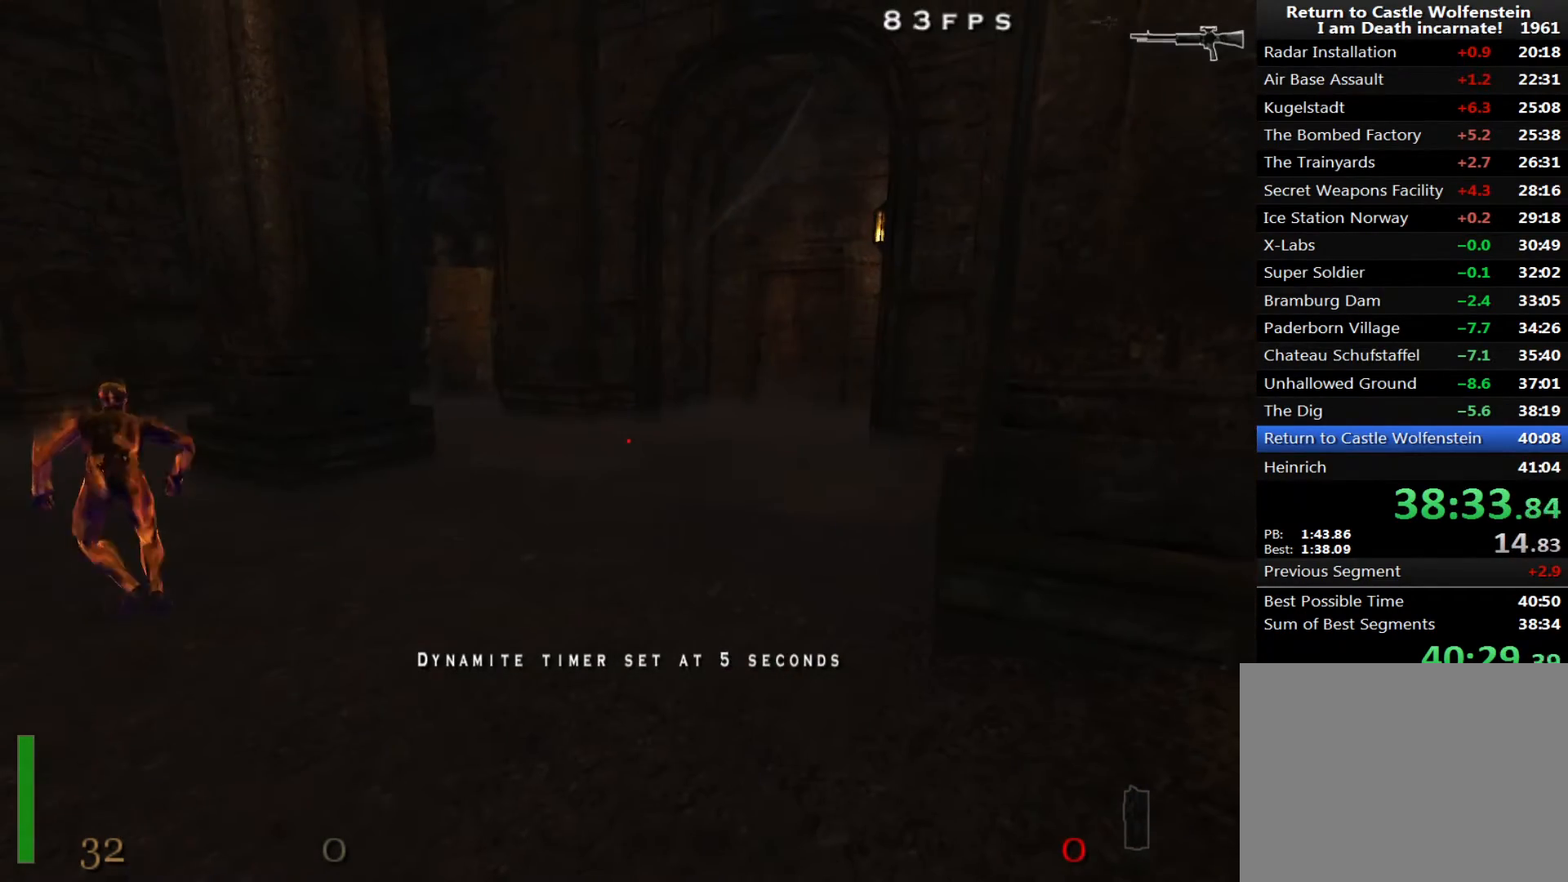
Gameplay with keyboard and mouse; each line is a JSON object with the keys and mouse buttons held at the frame after it. "events" lists presses ("down") and releases ("up") of "1", "2", "3", "4", "5", "a", "alt", "c", "ctrl", "d", "e", "f", "q", "r", "s", "shift", "space", "tab", "v", "w", "x", "z", "mouse_left", "mouse_middle", "mouse_right", "mouse_wheel_up" and "mouse_wheel_down" between this image and that frame as [ms after this image, input, new state], when the widget could be followed in between. "mouse_left", "mouse_middle", "mouse_right", "mouse_wheel_up", "mouse_wheel_down" = the "left", "middle", "right", "wheel_up", "wheel_down" buttons of the "mouse" list. No other keys are recorded. Mouse movement is not recorded.
{"keys": ["shift", "w"], "mouse": [], "events": [[333, "w", "down"], [383, "shift", "down"]]}
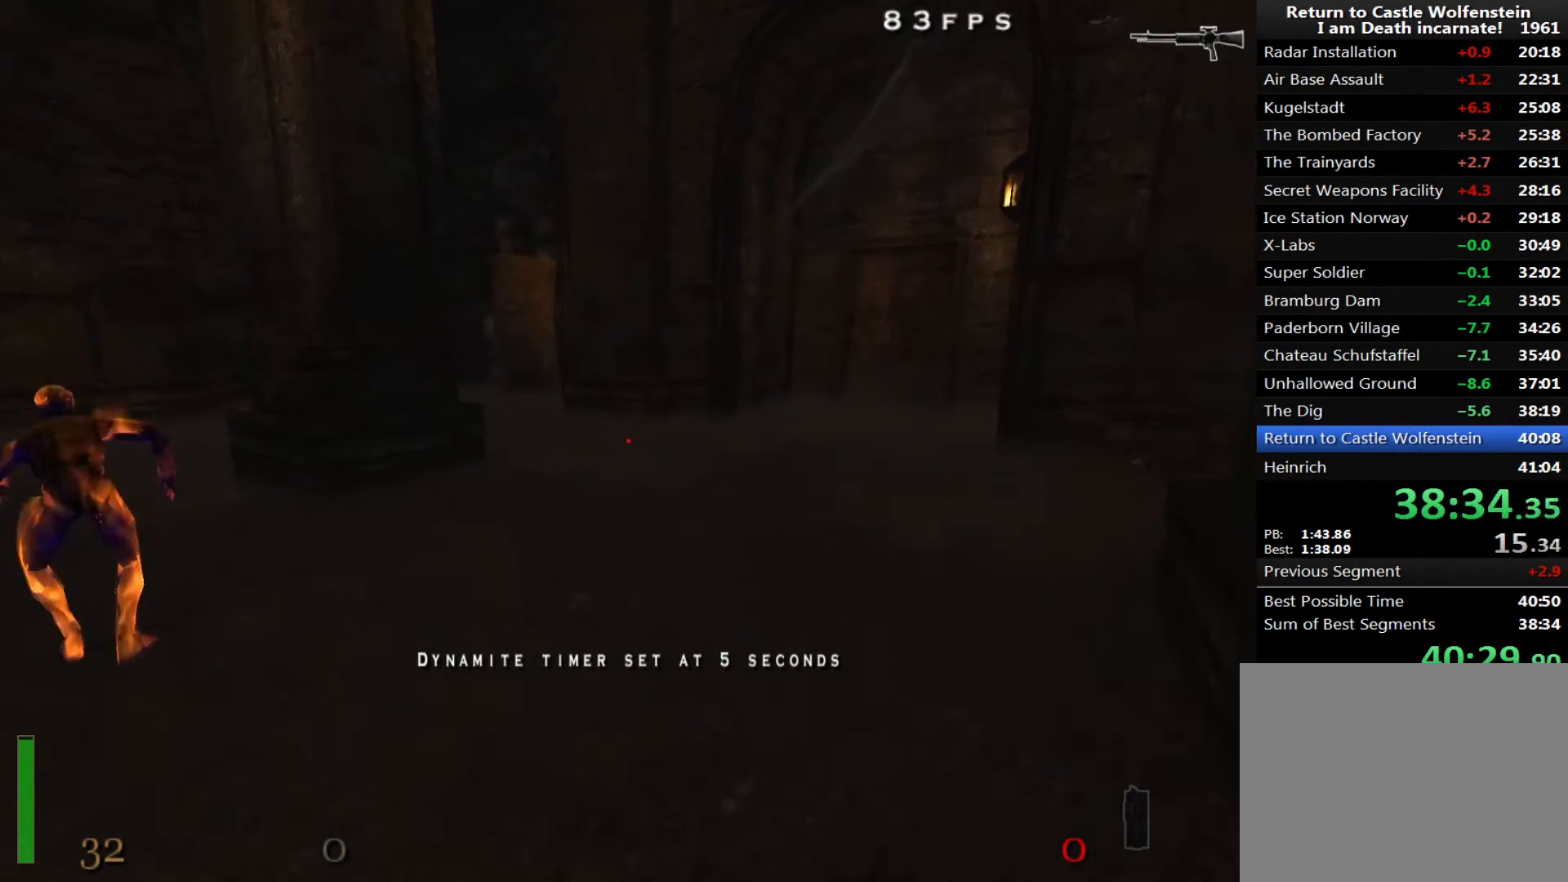
{"keys": ["shift", "w"], "mouse": [], "events": []}
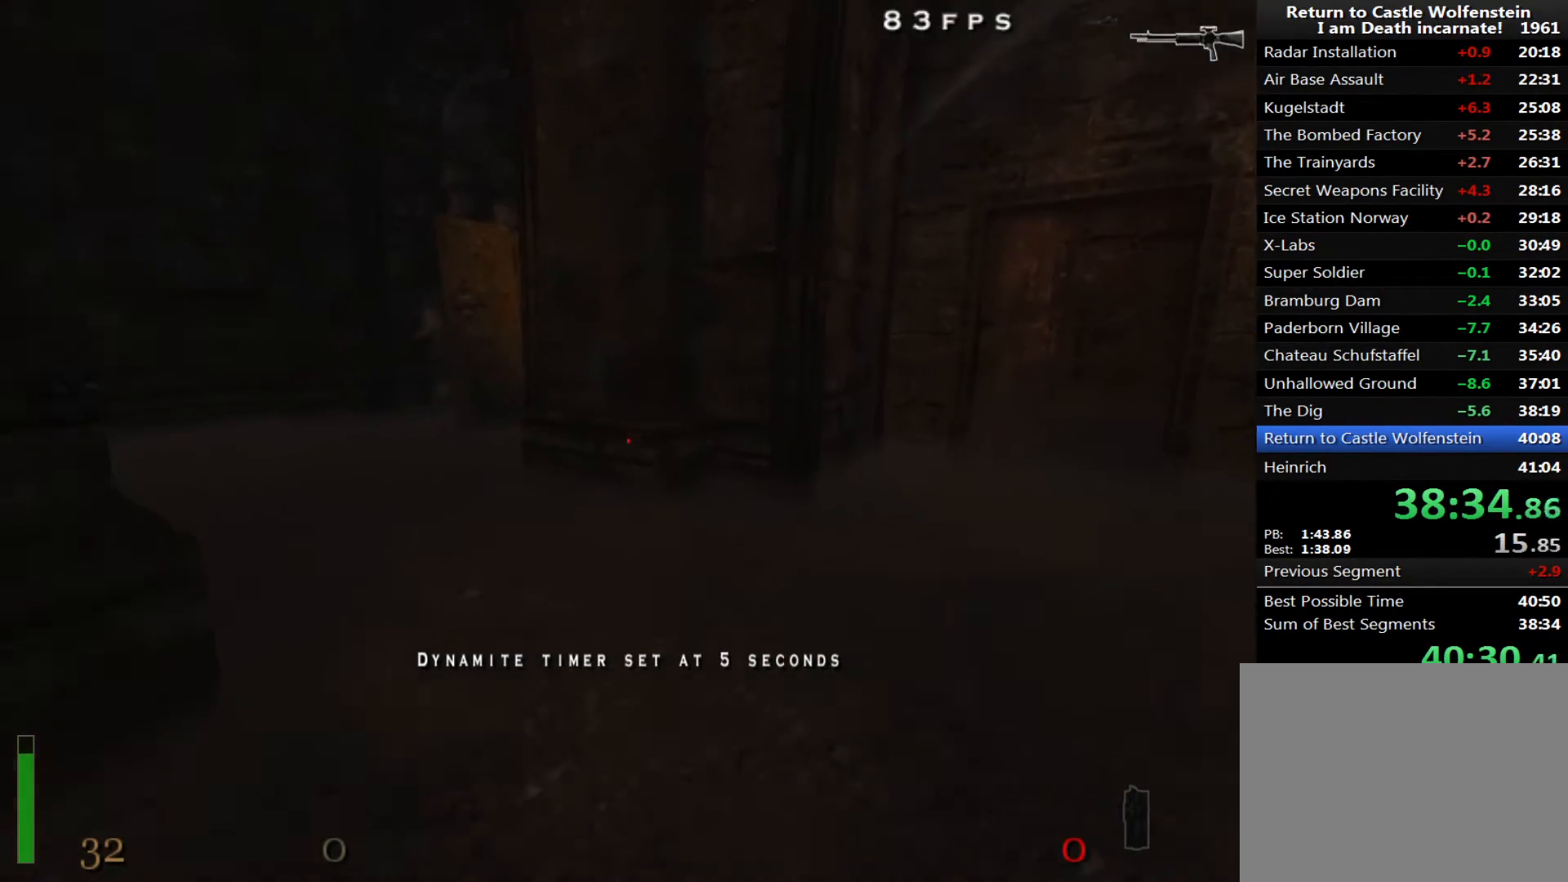
{"keys": ["a"], "mouse": ["right"], "events": [[117, "a", "down"], [400, "w", "up"], [500, "mouse_right", "down"], [500, "shift", "up"]]}
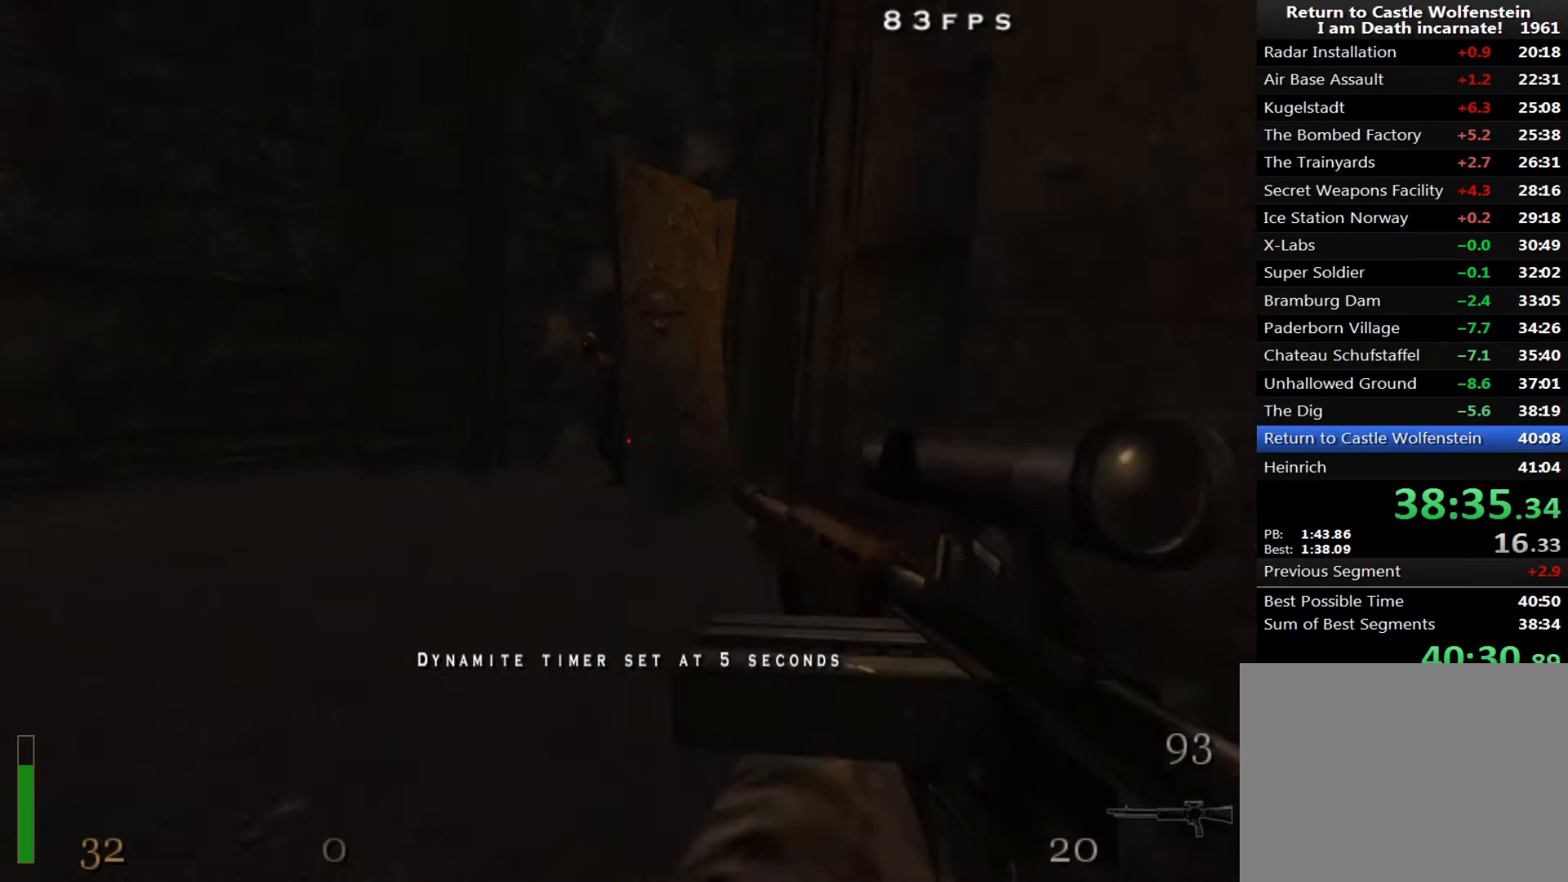
{"keys": [], "mouse": ["right"], "events": [[233, "a", "up"], [283, "mouse_middle", "down"], [367, "mouse_middle", "up"]]}
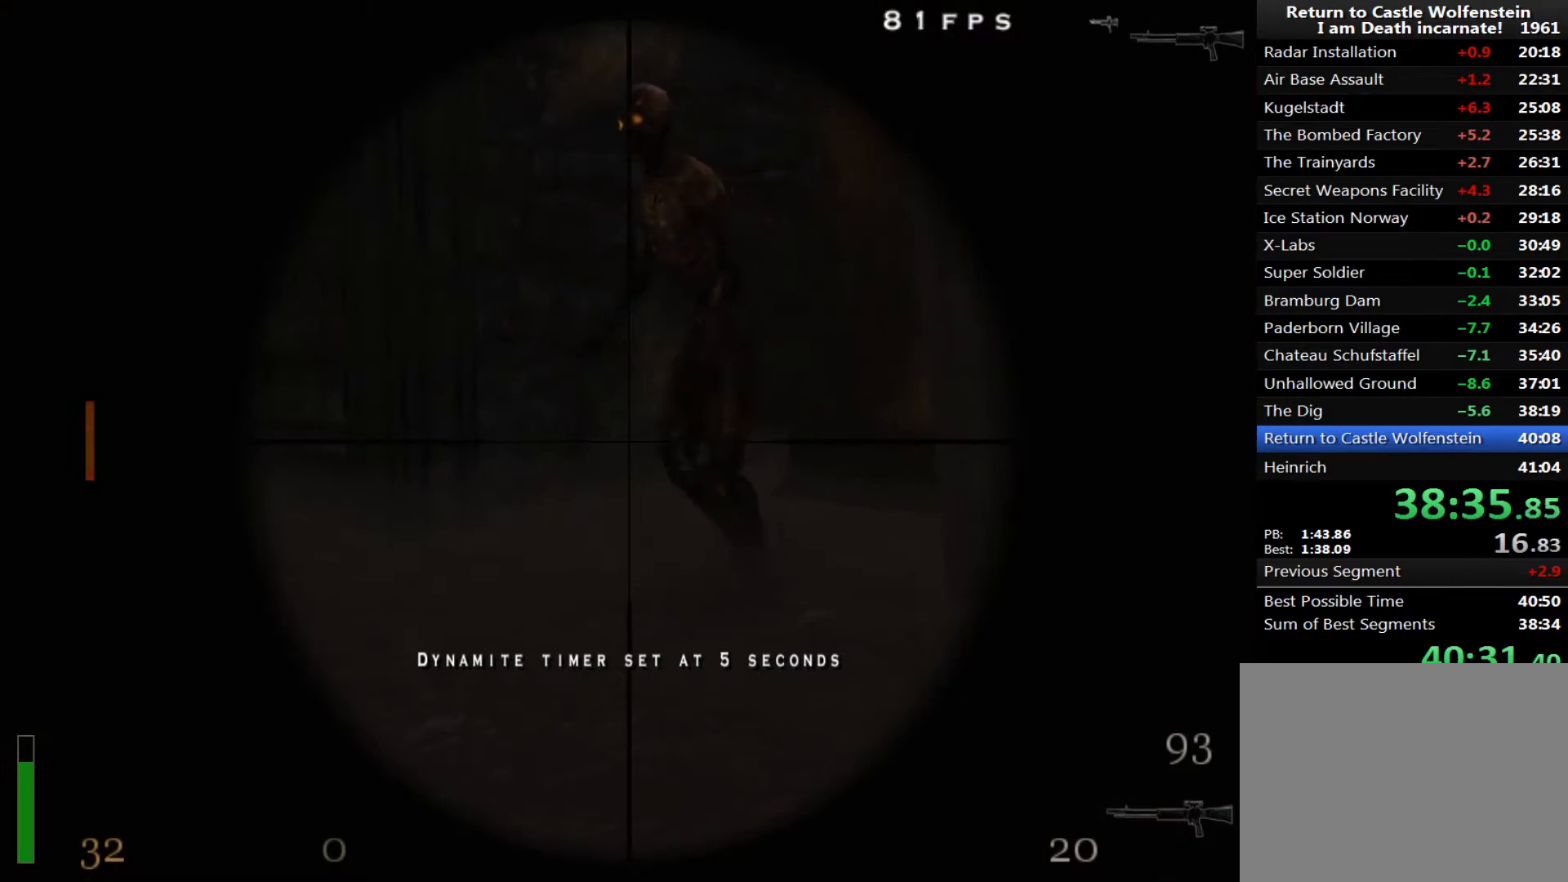
{"keys": [], "mouse": ["left", "right"], "events": [[67, "mouse_left", "down"]]}
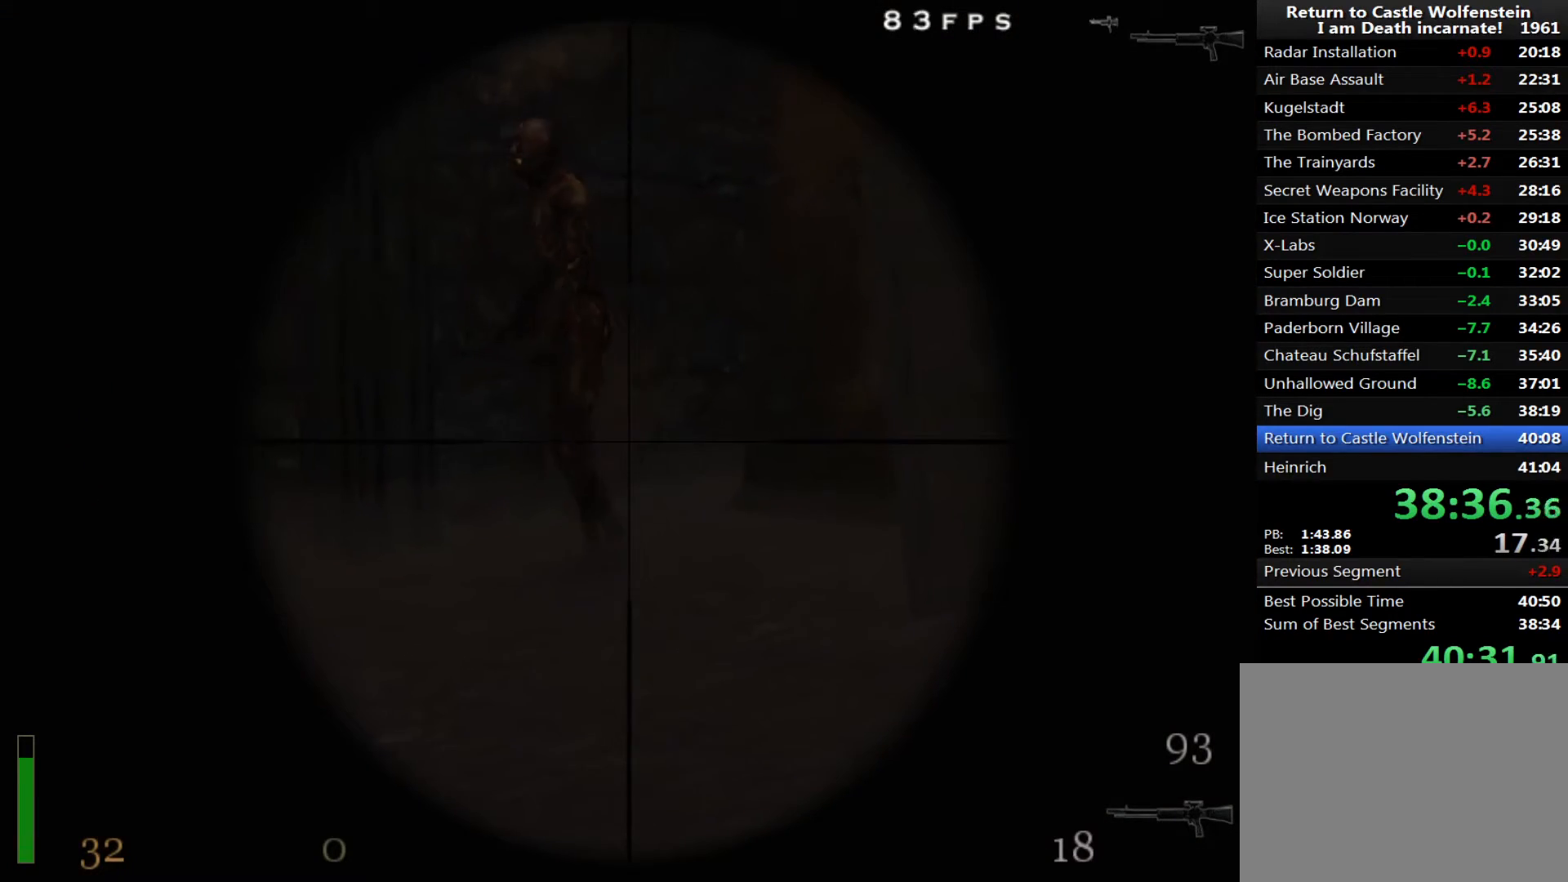
{"keys": [], "mouse": ["left", "right"], "events": [[167, "mouse_left", "up"], [400, "mouse_left", "down"]]}
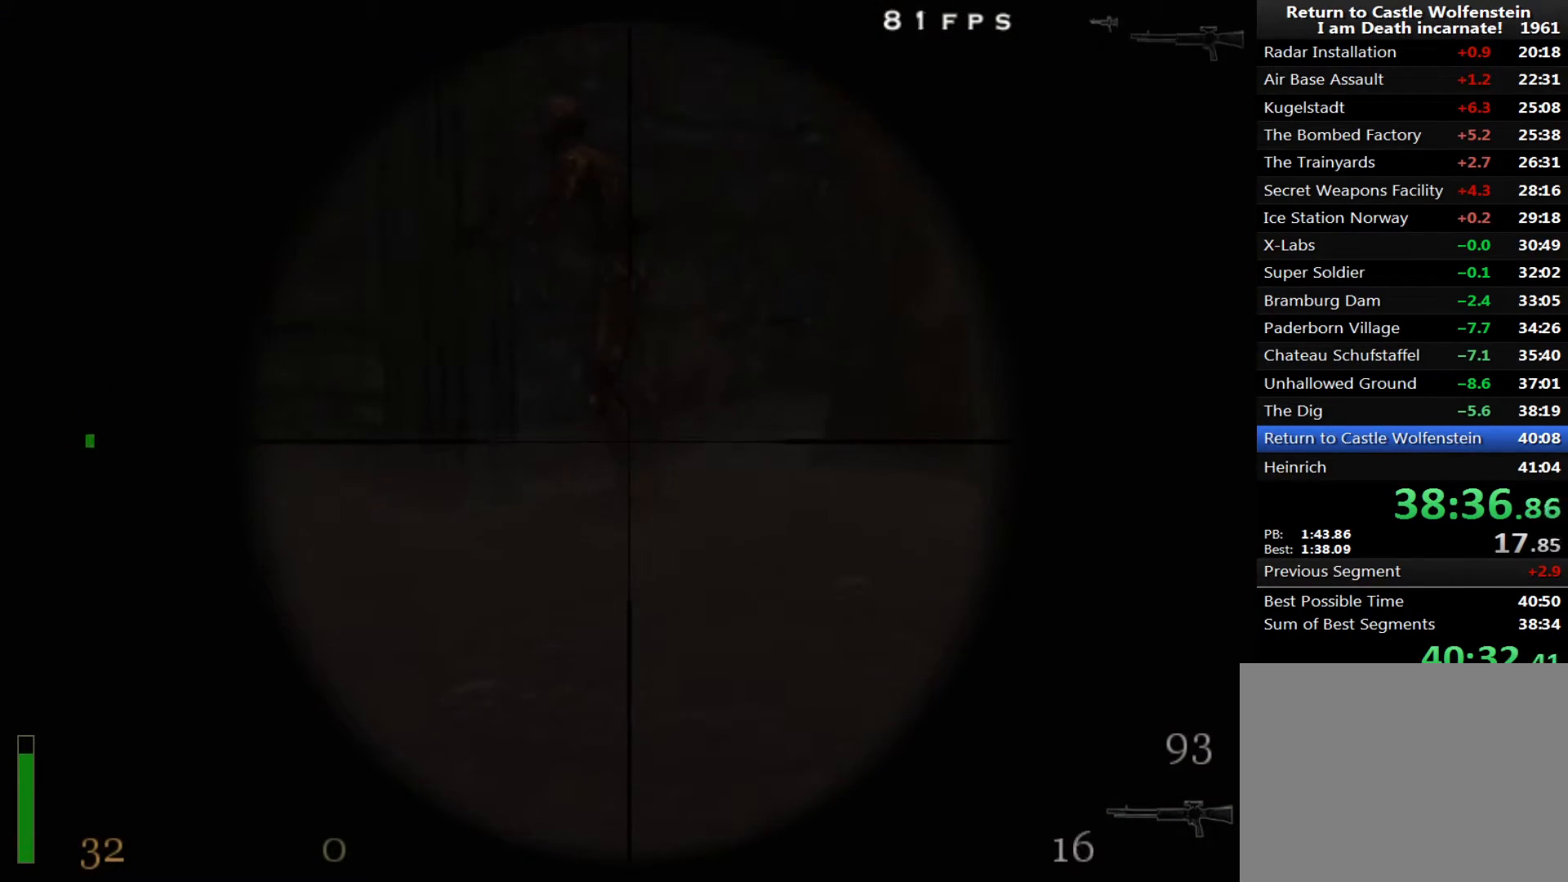
{"keys": [], "mouse": ["left", "right"], "events": []}
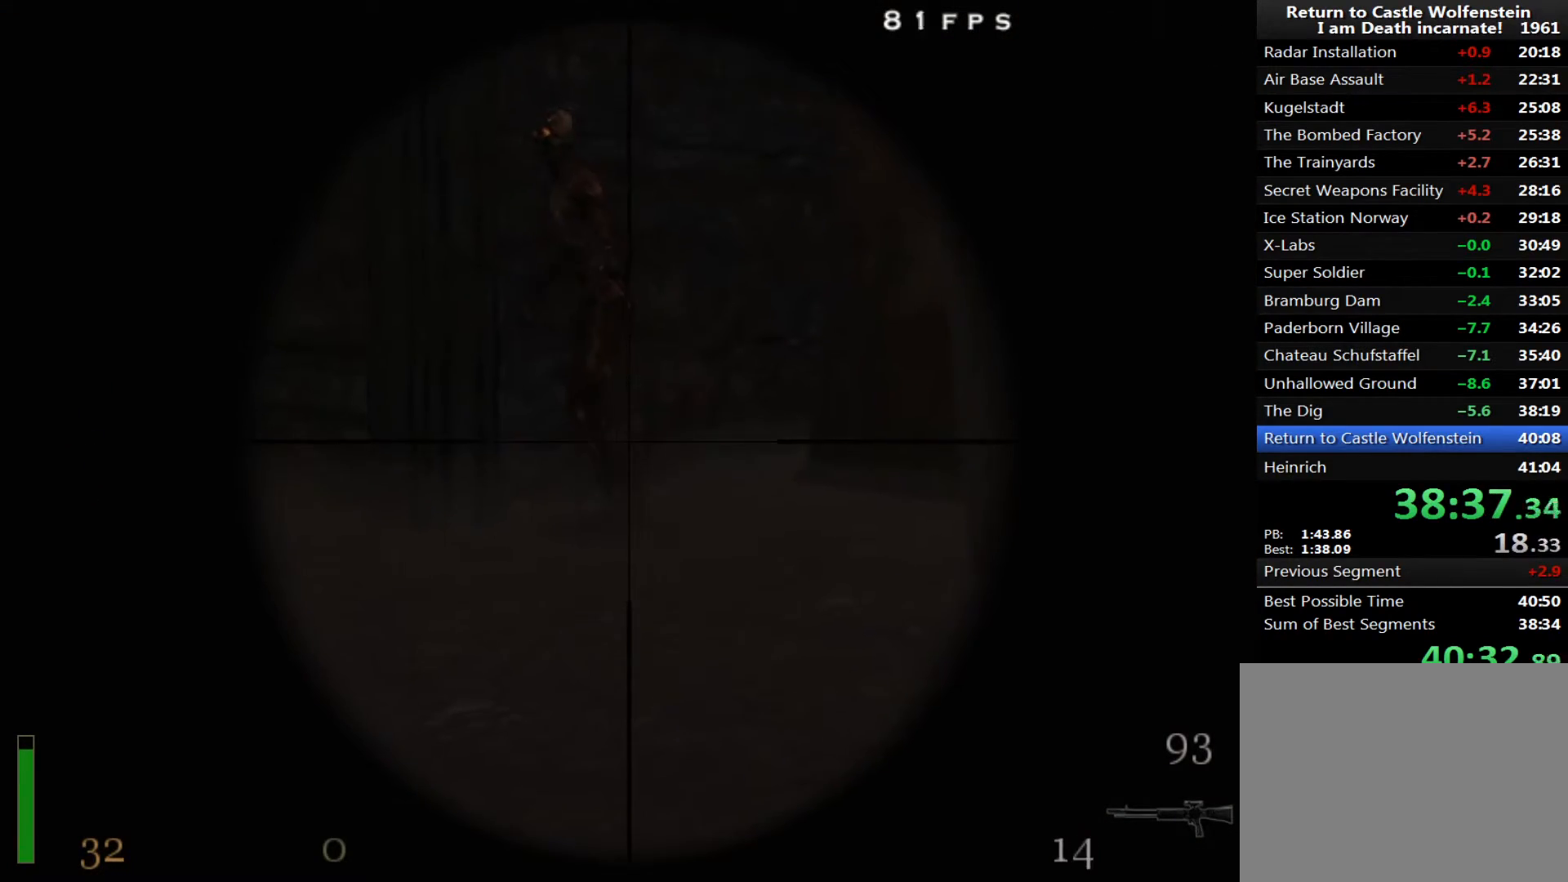
{"keys": [], "mouse": ["left", "right"], "events": [[250, "mouse_left", "up"], [433, "mouse_left", "down"]]}
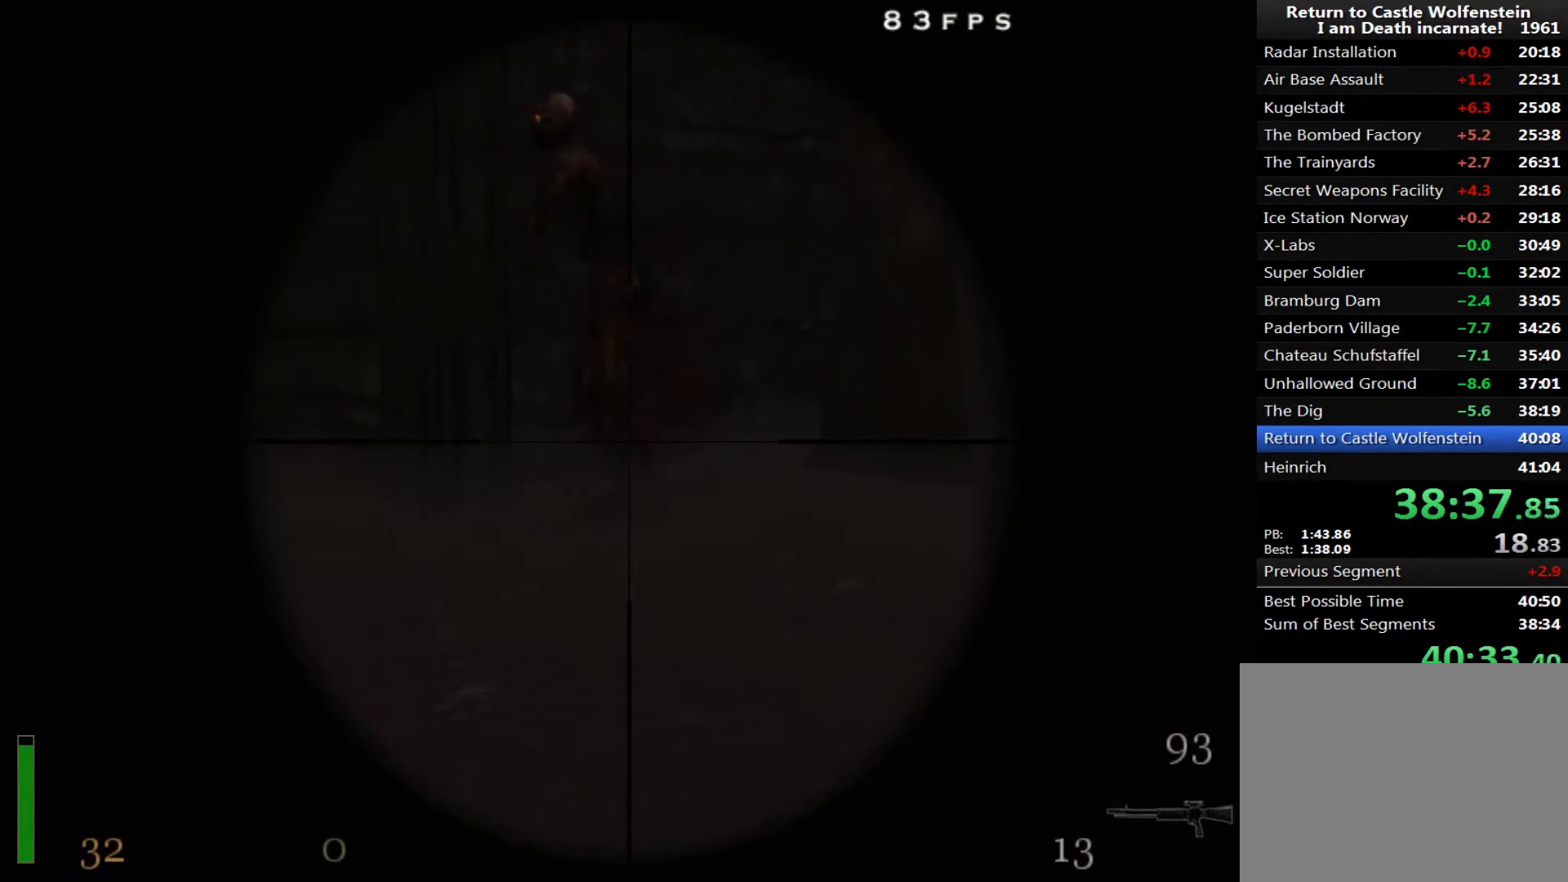
{"keys": [], "mouse": ["left", "right"], "events": []}
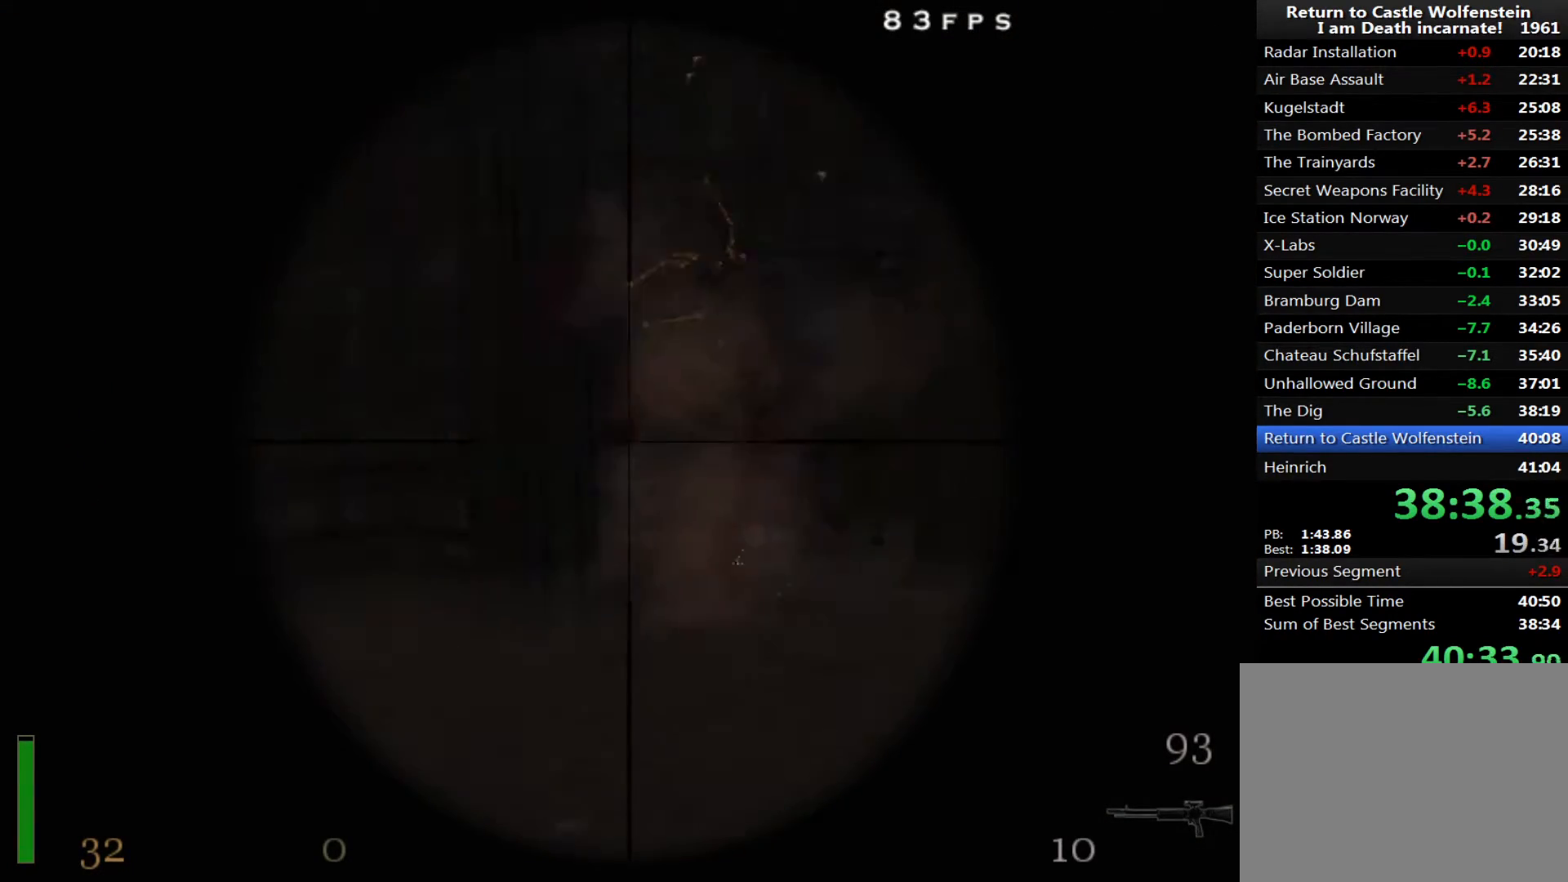
{"keys": ["a", "w"], "mouse": [], "events": [[33, "mouse_left", "up"], [133, "mouse_middle", "down"], [233, "mouse_middle", "up"], [233, "mouse_right", "up"], [233, "mouse_wheel_down", "down"], [267, "mouse_wheel_down", "up"], [317, "a", "down"], [500, "w", "down"]]}
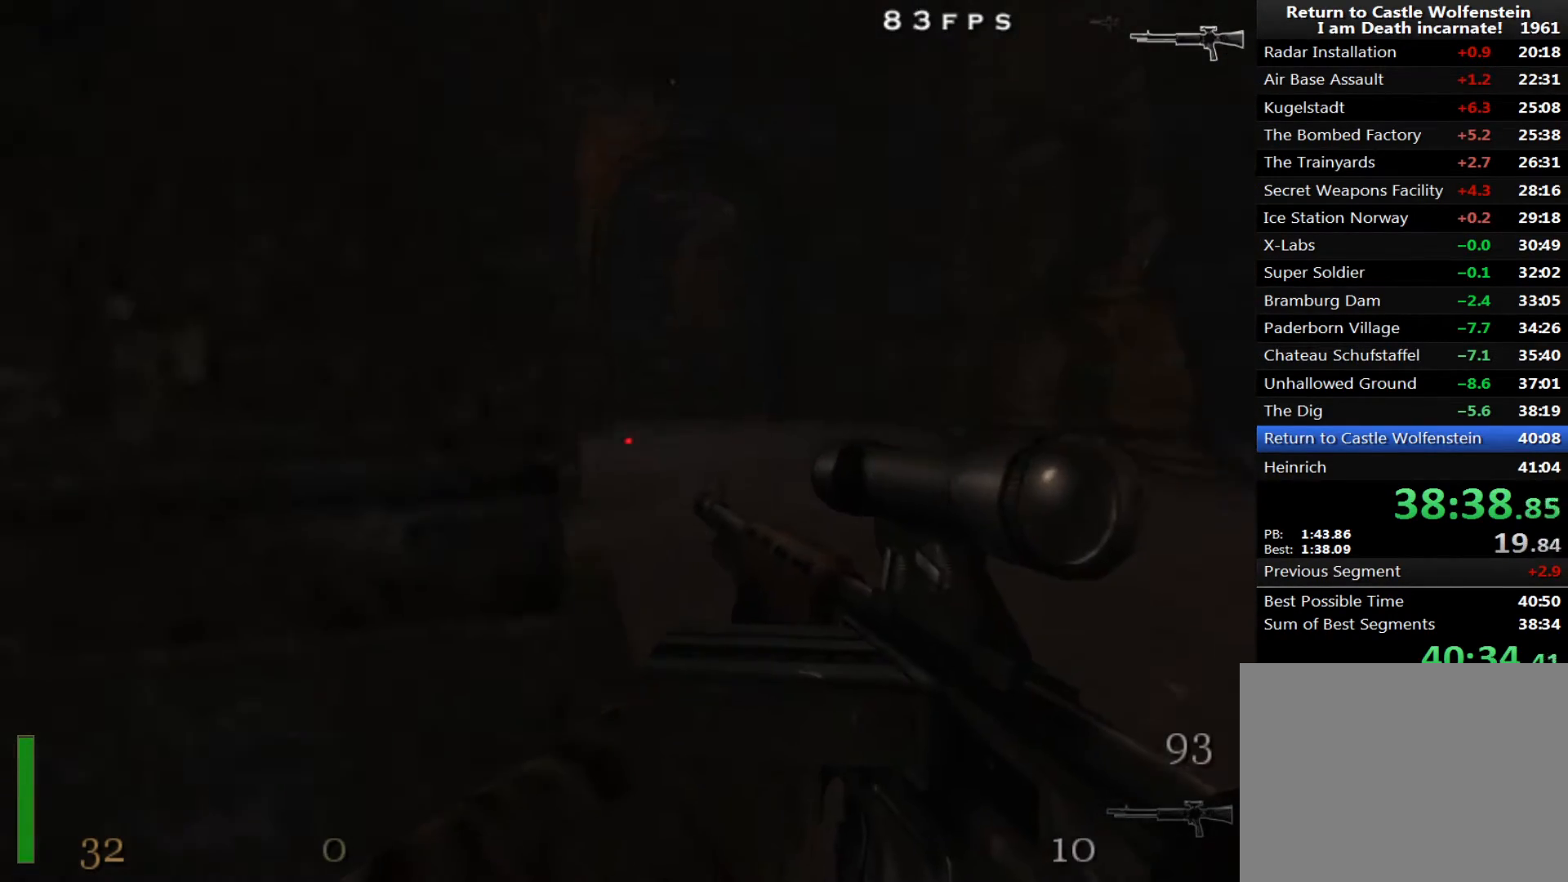
{"keys": ["shift", "w"], "mouse": [], "events": [[333, "shift", "down"], [433, "a", "up"]]}
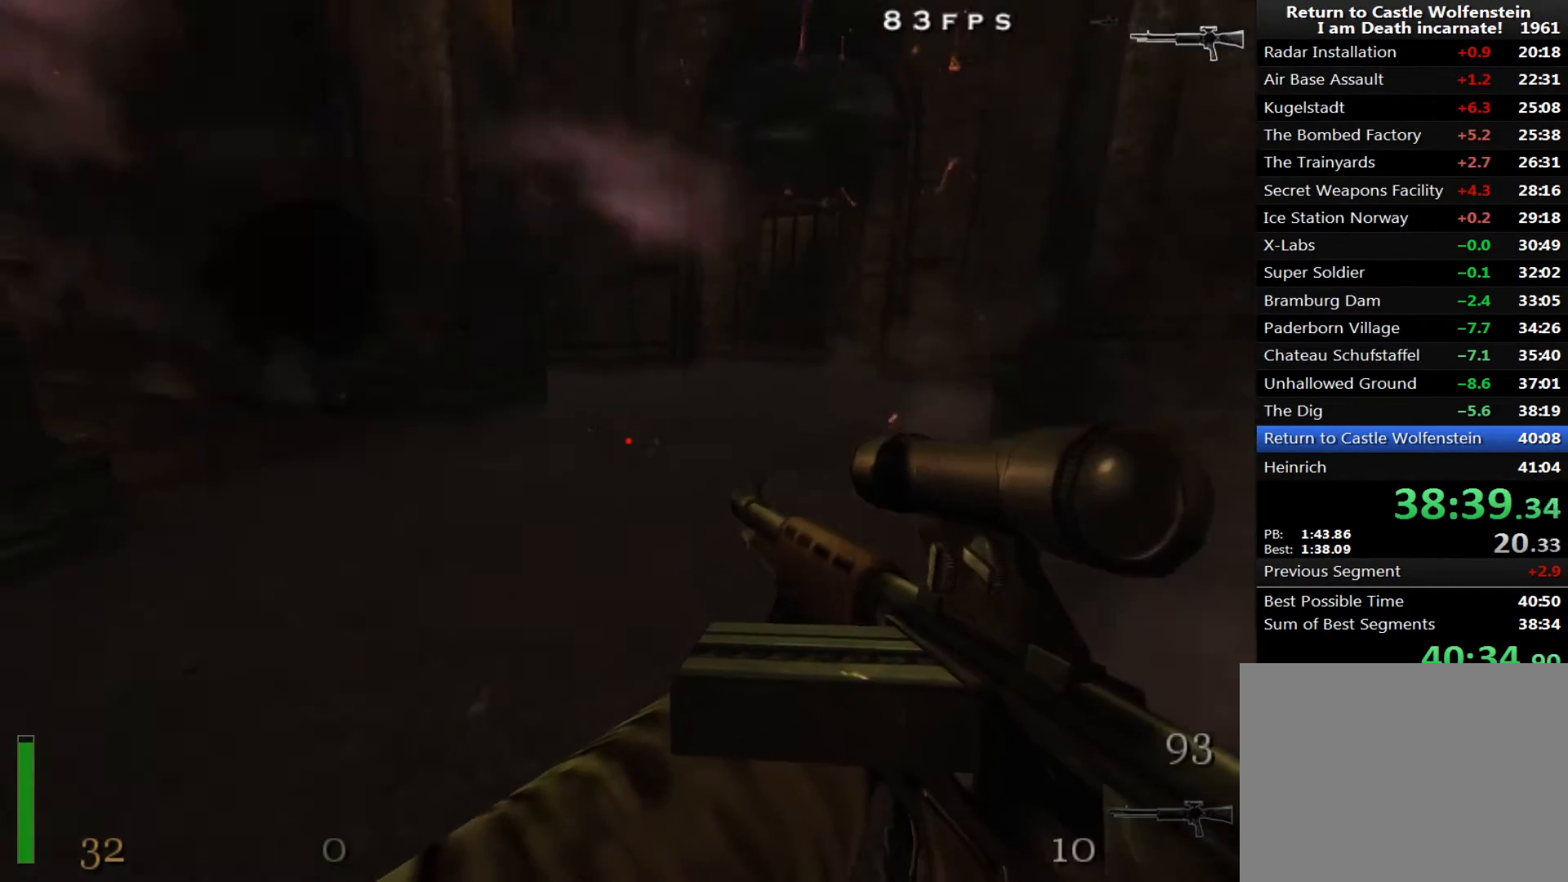
{"keys": ["d", "w"], "mouse": [], "events": [[167, "a", "down"], [300, "shift", "up"], [450, "a", "up"], [450, "d", "down"]]}
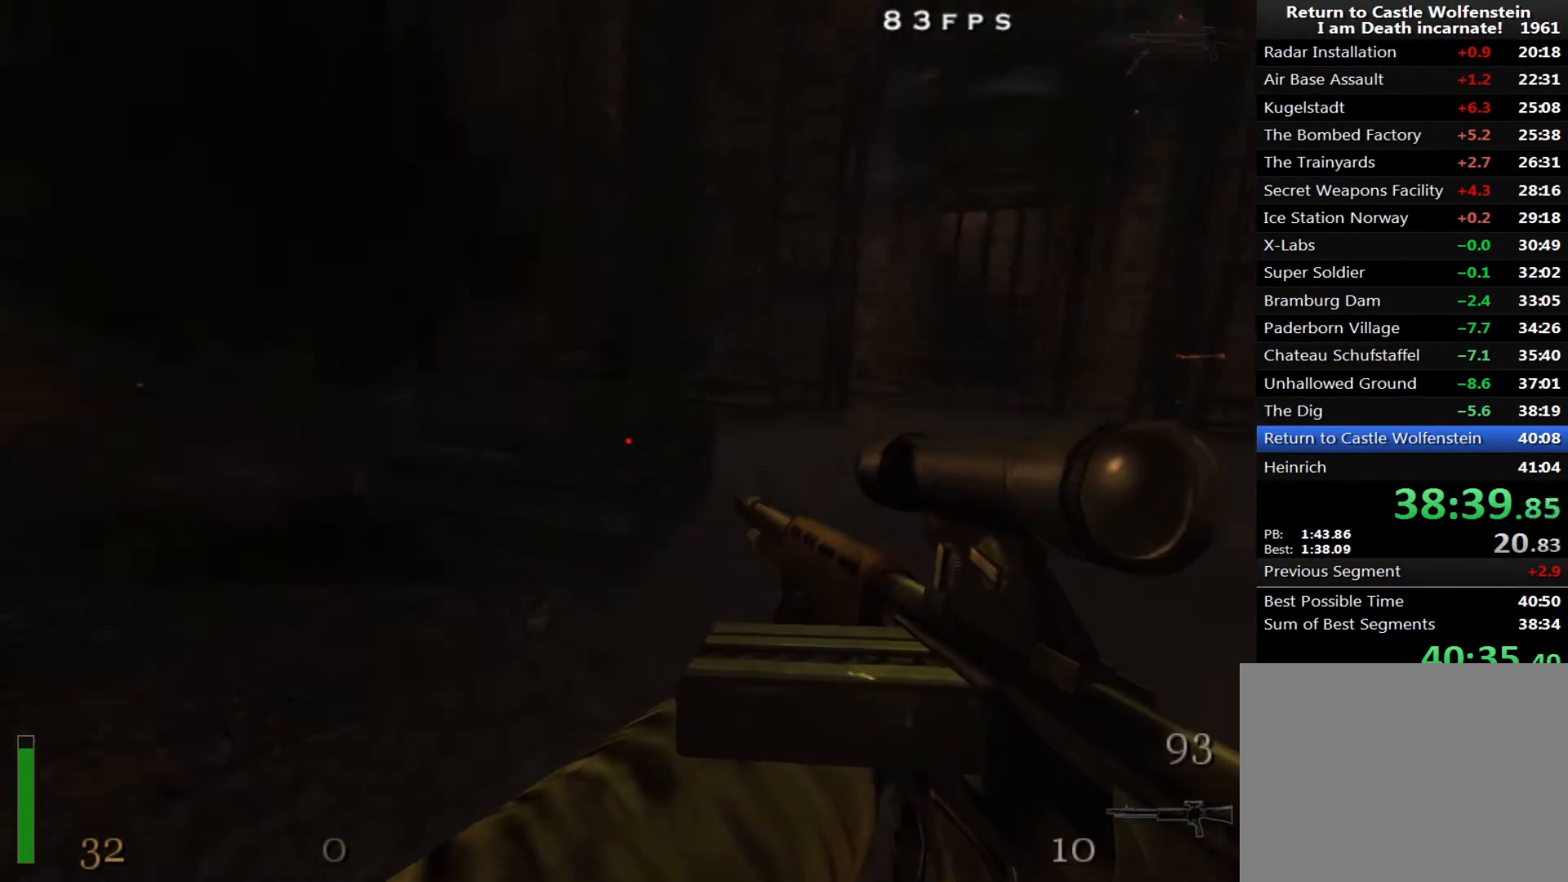
{"keys": ["a", "w"], "mouse": [], "events": [[33, "a", "down"], [83, "d", "up"]]}
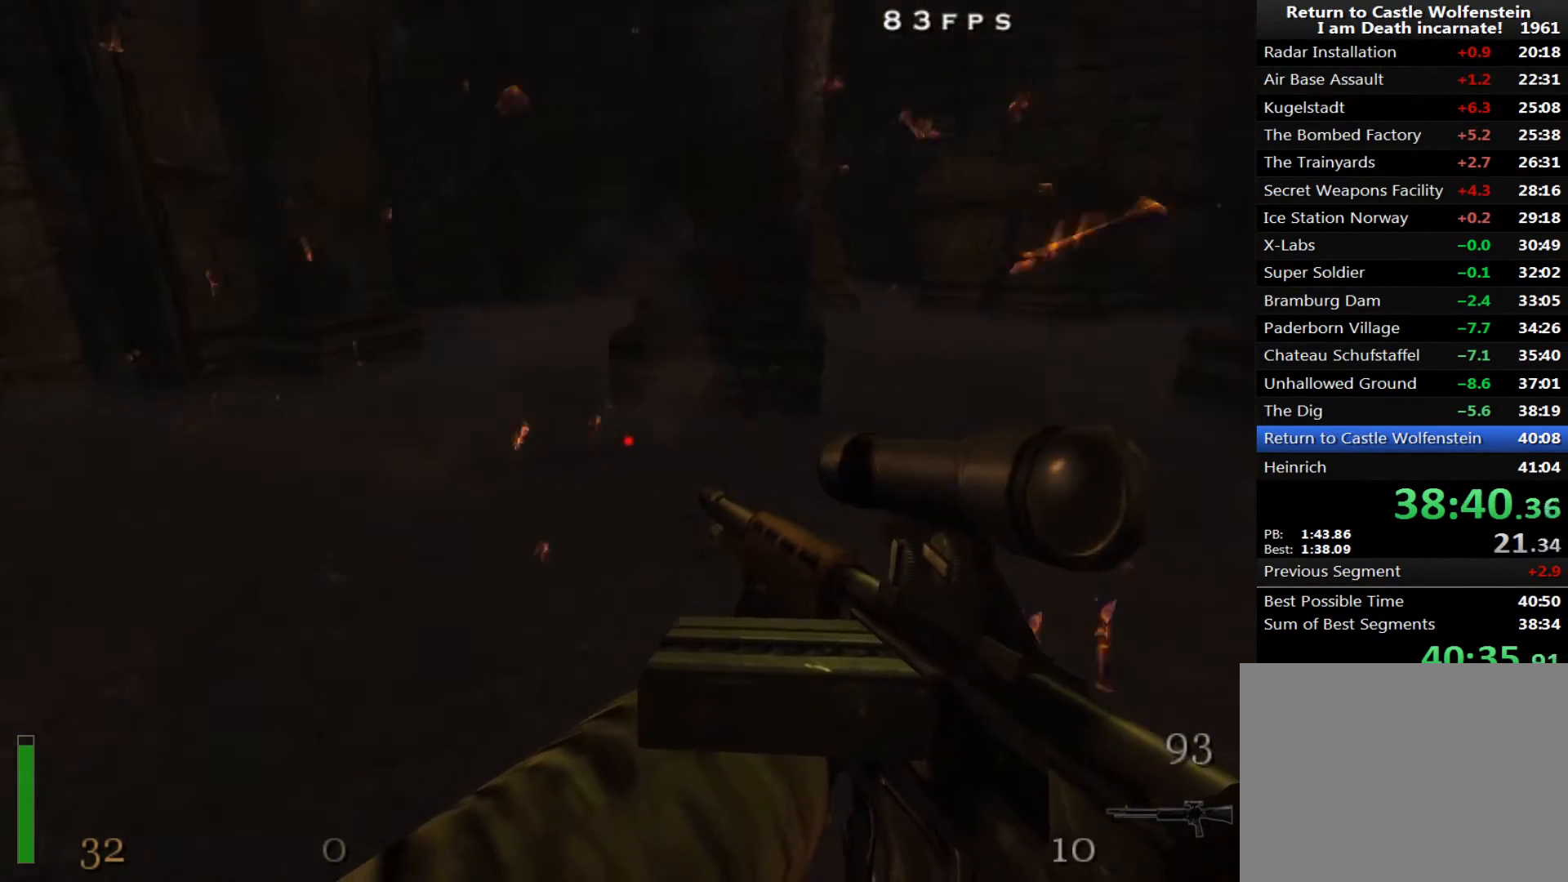
{"keys": ["4", "w"], "mouse": [], "events": [[383, "a", "up"], [433, "4", "down"]]}
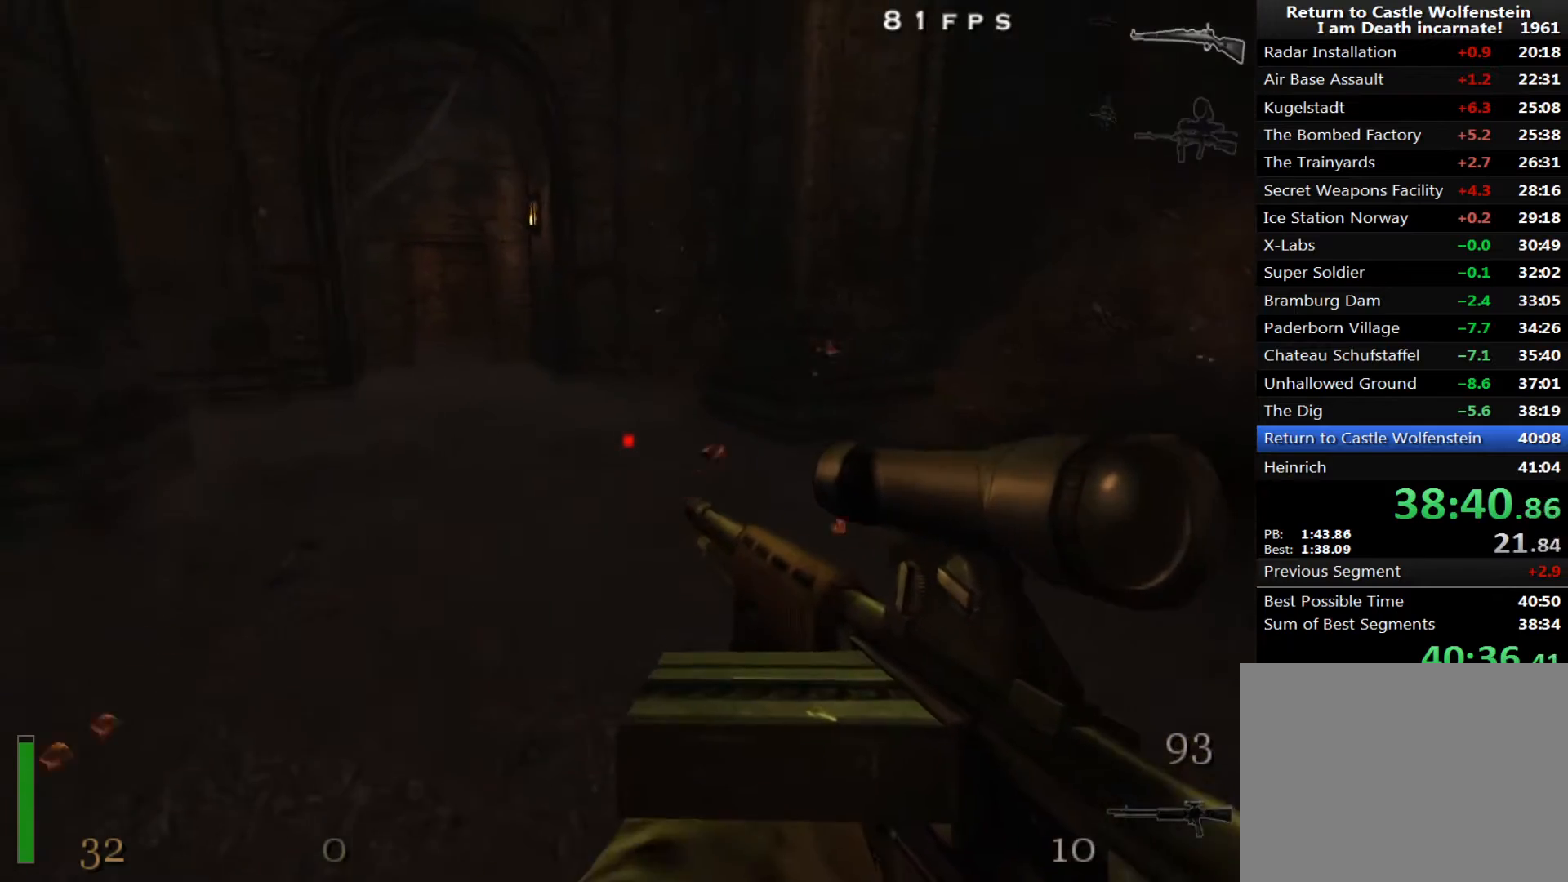
{"keys": [], "mouse": [], "events": [[17, "4", "up"], [67, "w", "up"], [400, "4", "down"], [483, "4", "up"]]}
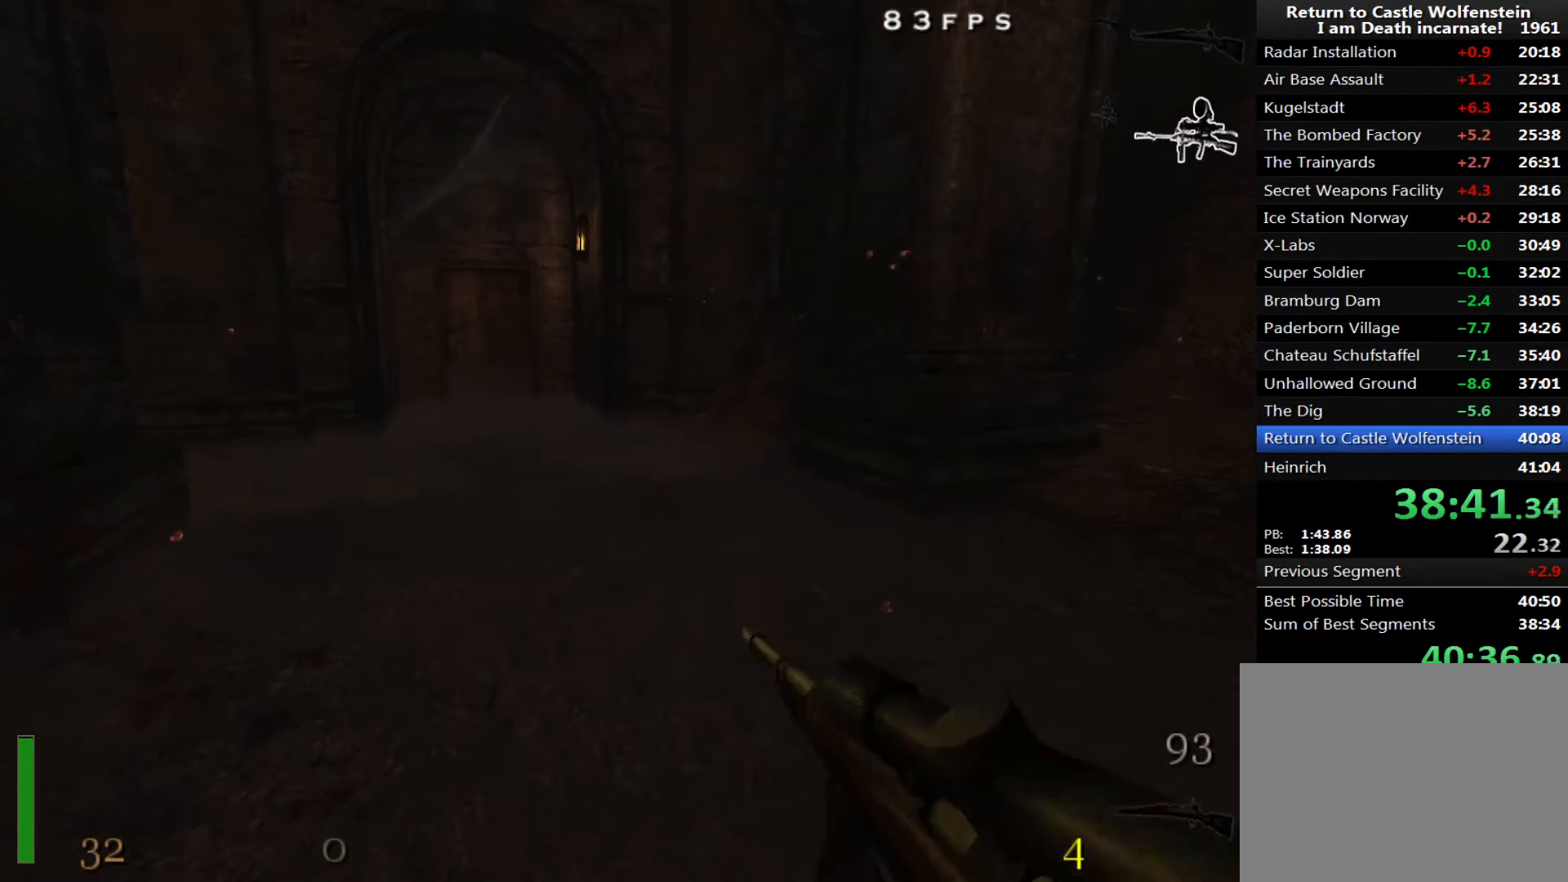
{"keys": ["r"], "mouse": [], "events": [[217, "r", "down"], [267, "r", "up"], [367, "r", "down"], [450, "r", "up"], [500, "r", "down"]]}
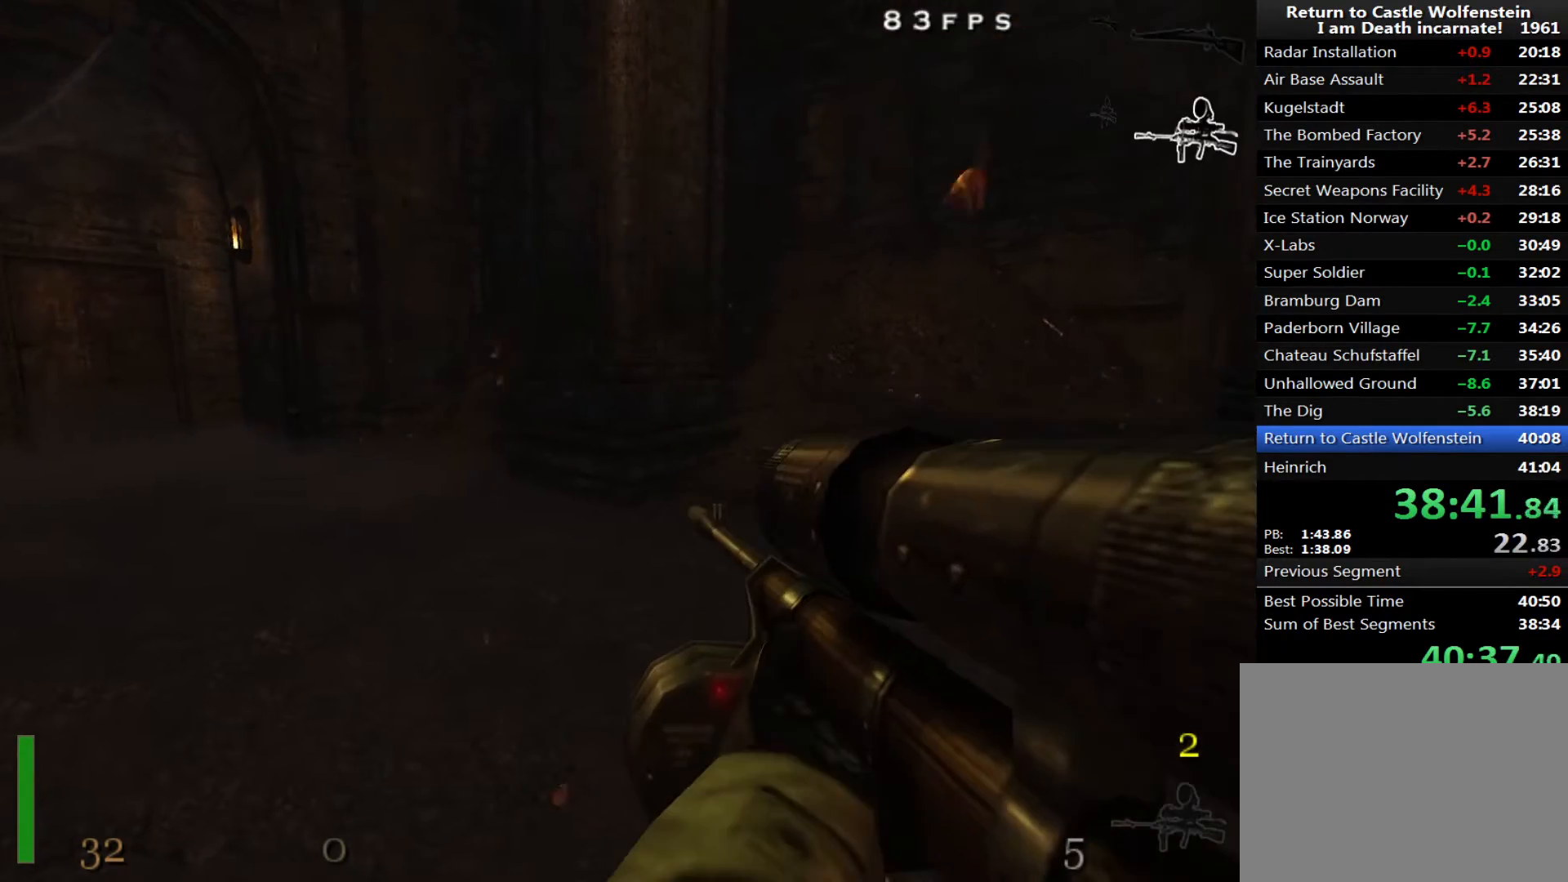
{"keys": [], "mouse": [], "events": [[50, "r", "up"], [333, "d", "down"], [467, "d", "up"]]}
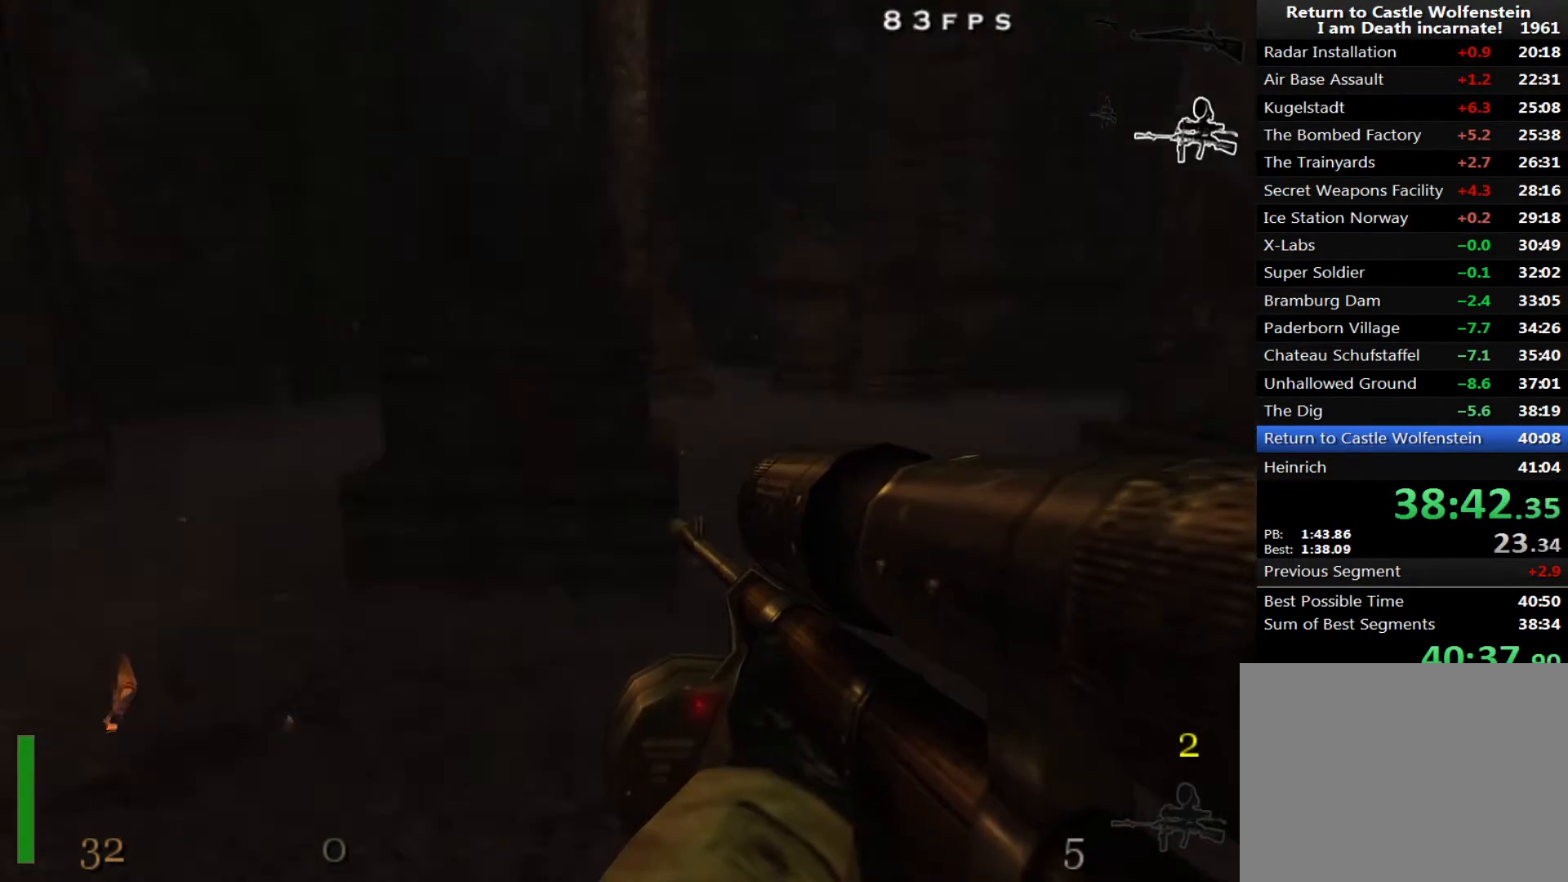
{"keys": [], "mouse": [], "events": [[200, "ctrl", "down"], [350, "ctrl", "up"]]}
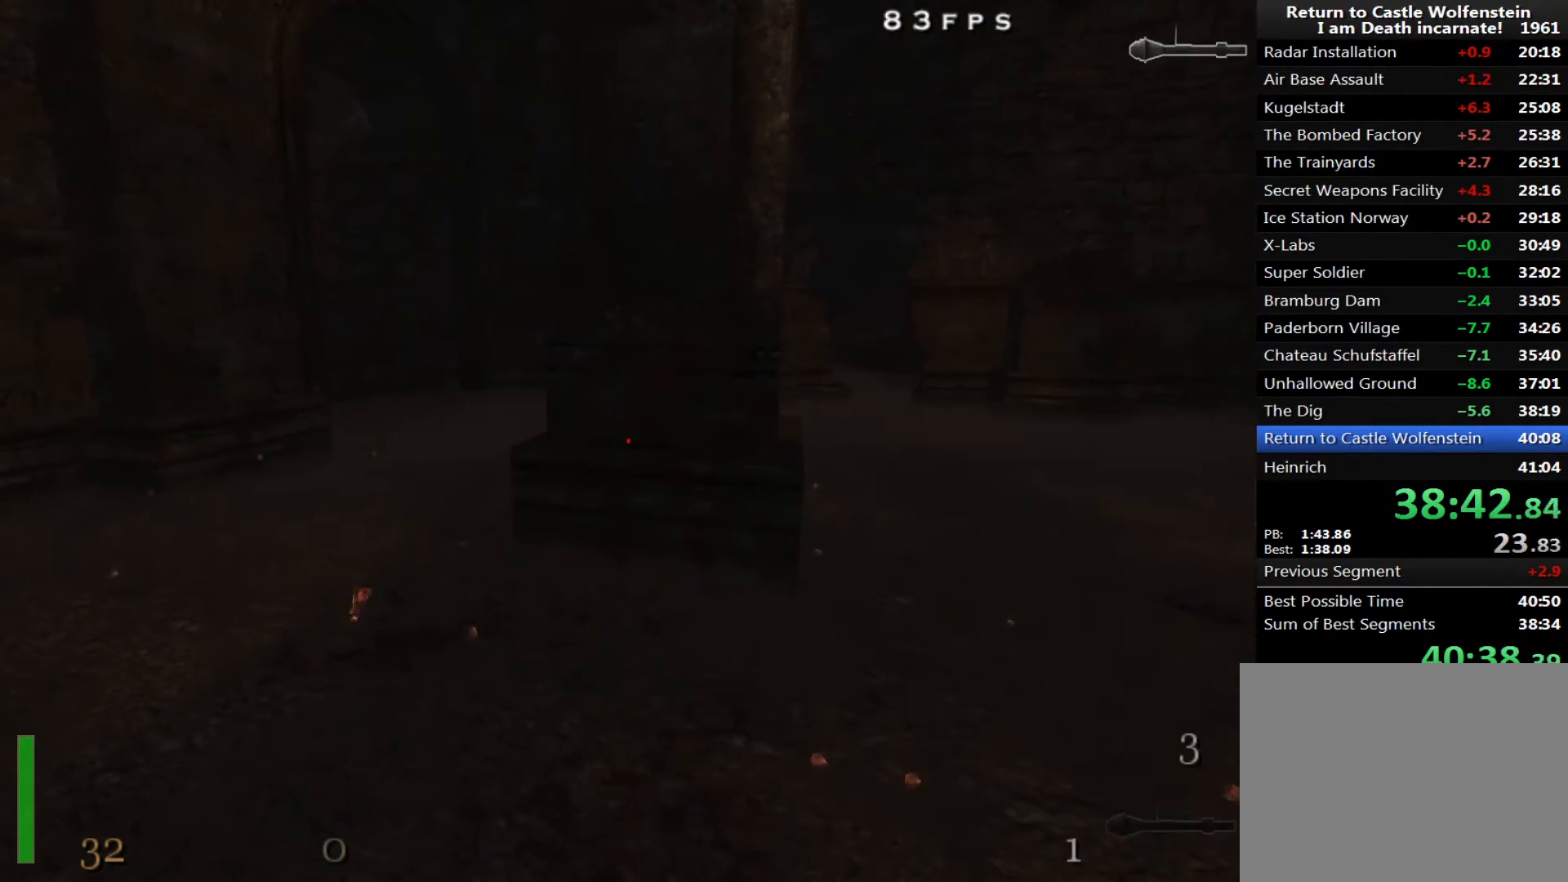
{"keys": ["d", "w"], "mouse": [], "events": [[400, "w", "down"], [450, "d", "down"]]}
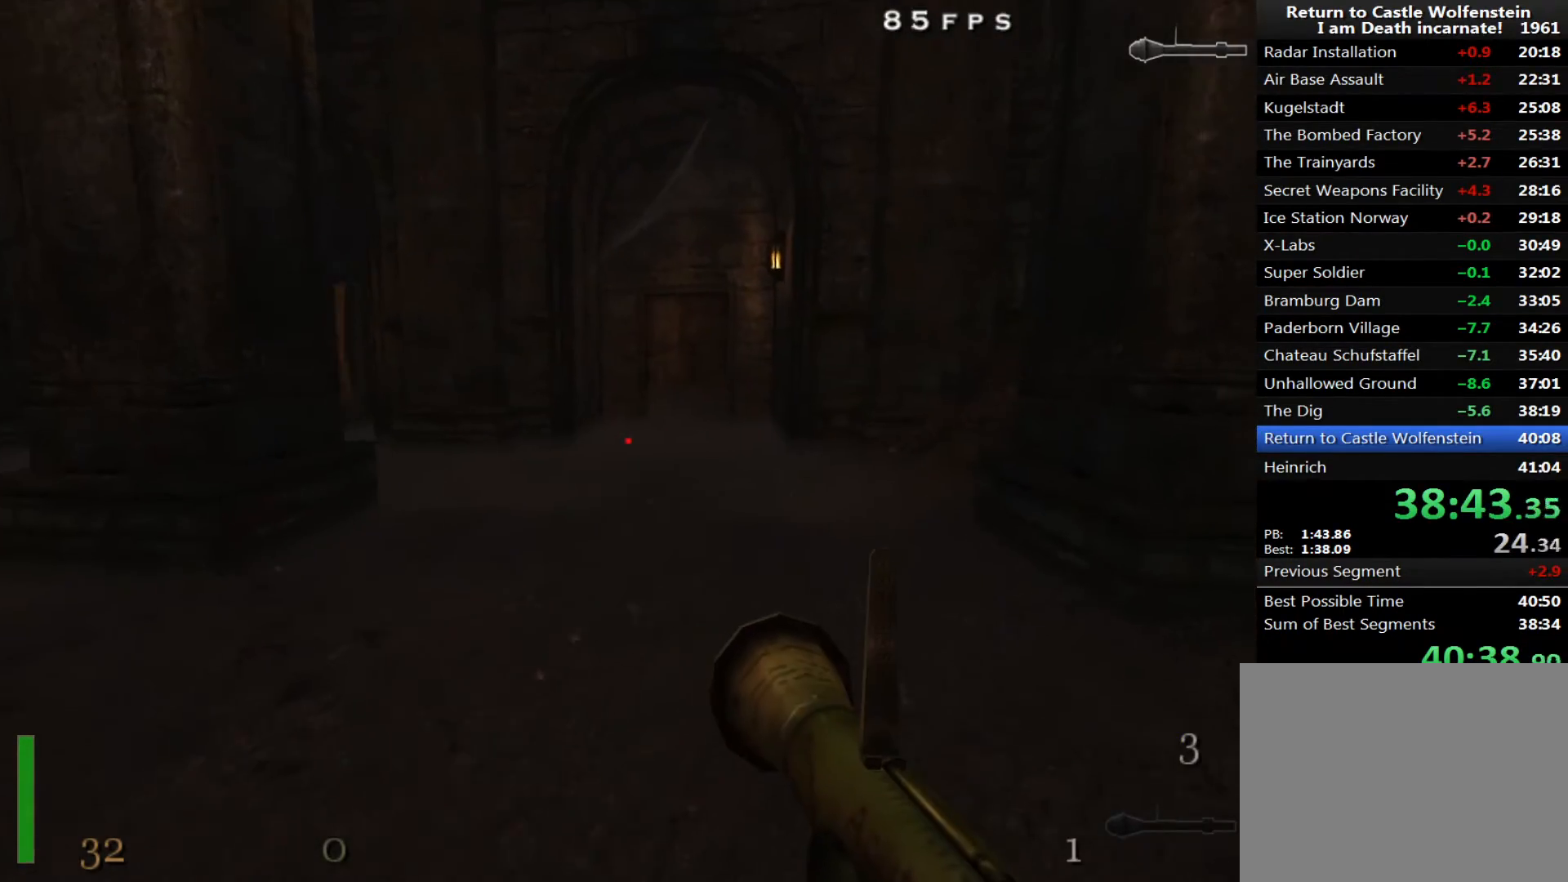
{"keys": [], "mouse": [], "events": [[50, "d", "up"], [333, "5", "down"], [383, "w", "up"], [467, "5", "up"]]}
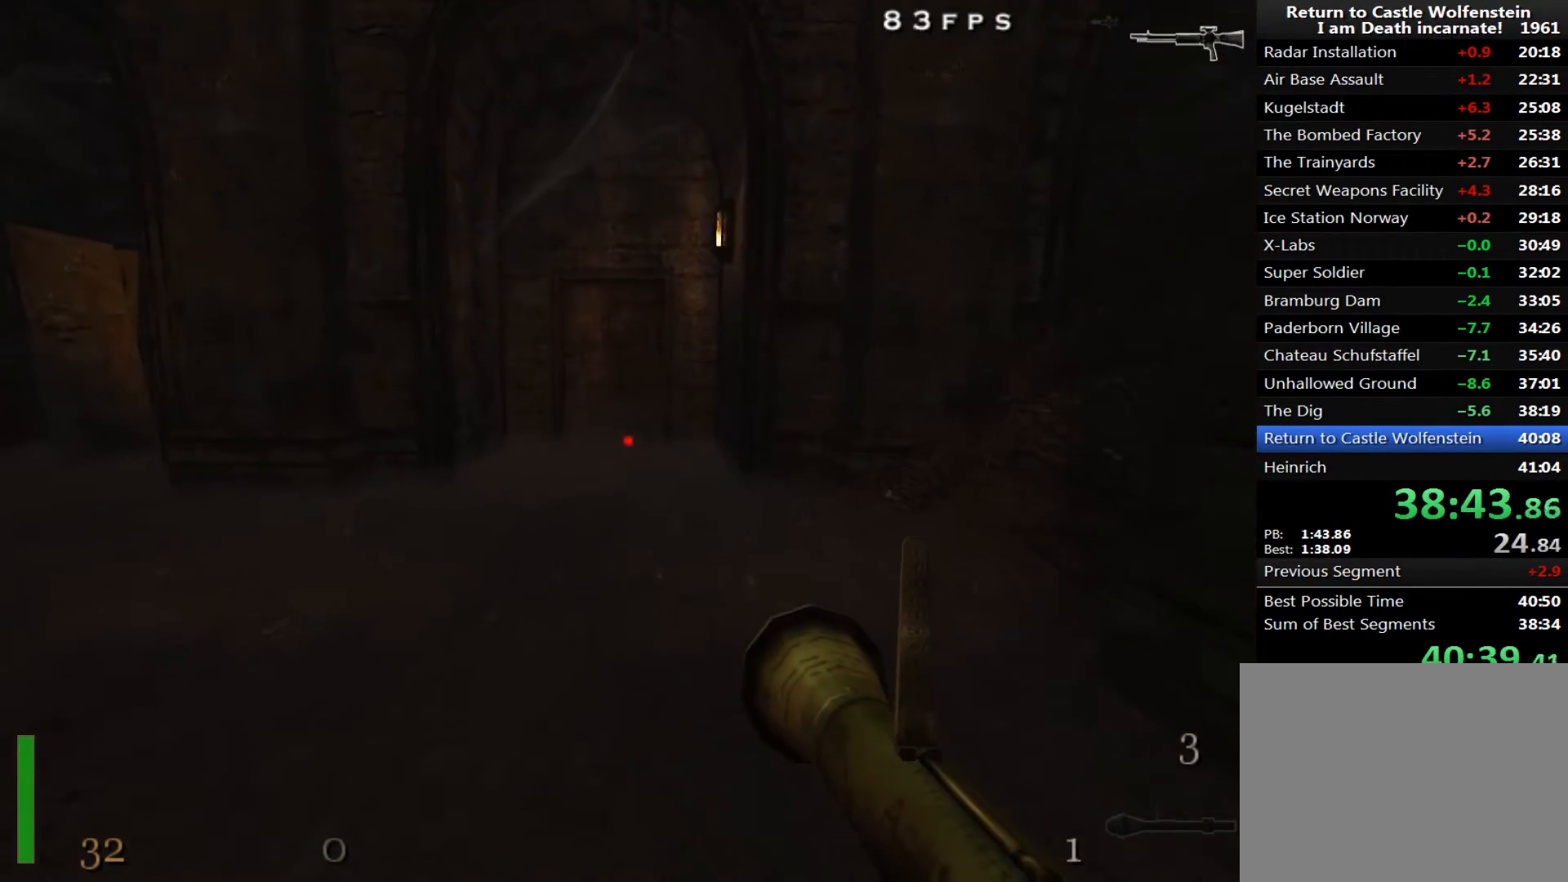
{"keys": [], "mouse": [], "events": []}
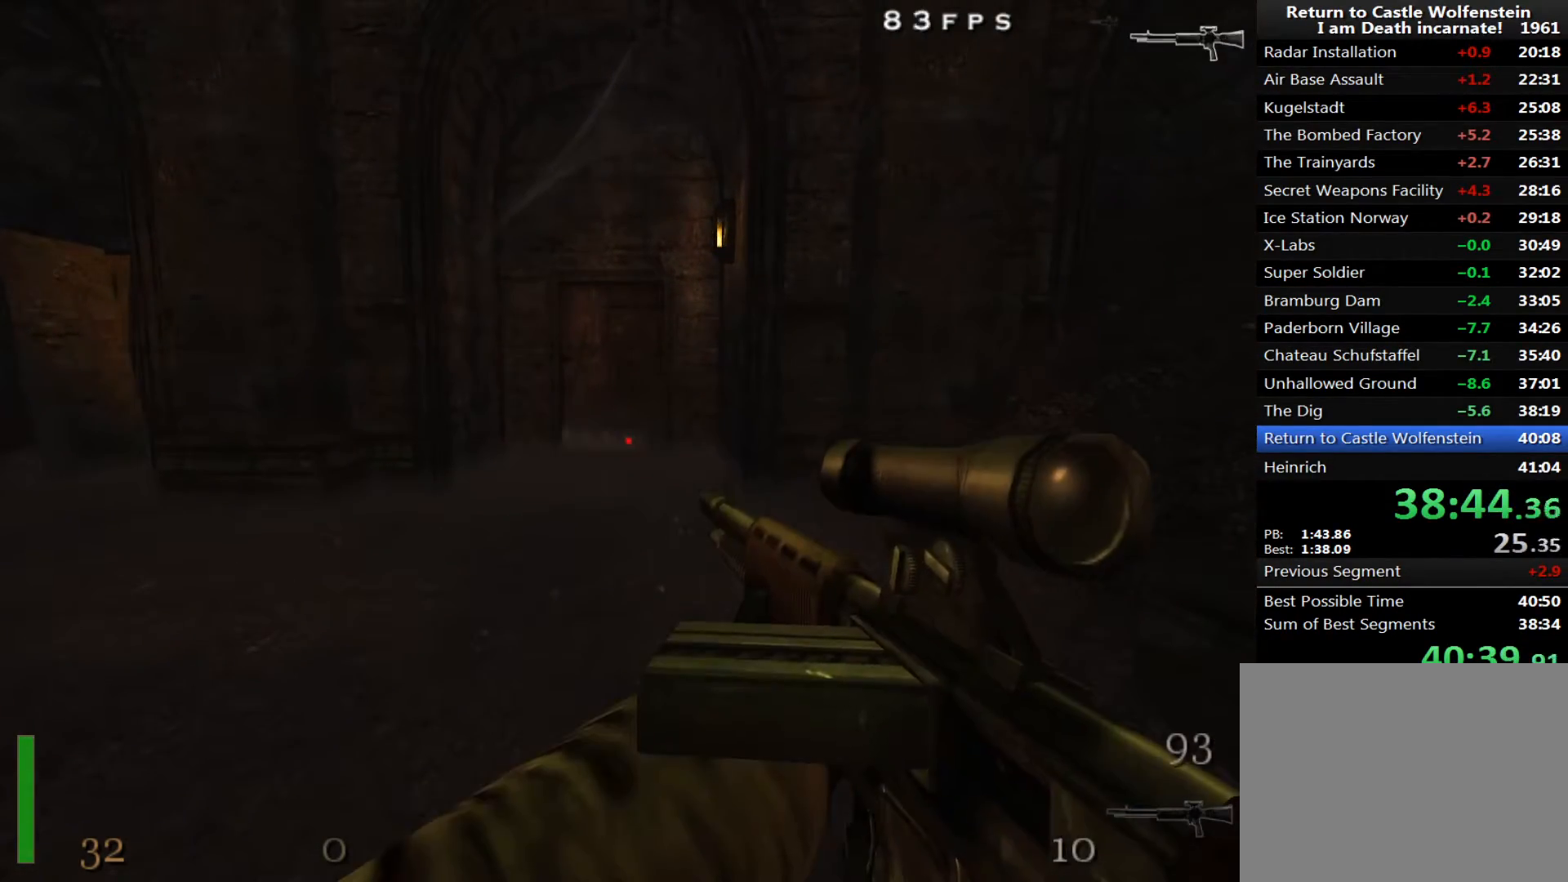
{"keys": ["w"], "mouse": [], "events": [[83, "ctrl", "down"], [167, "ctrl", "up"], [400, "w", "down"]]}
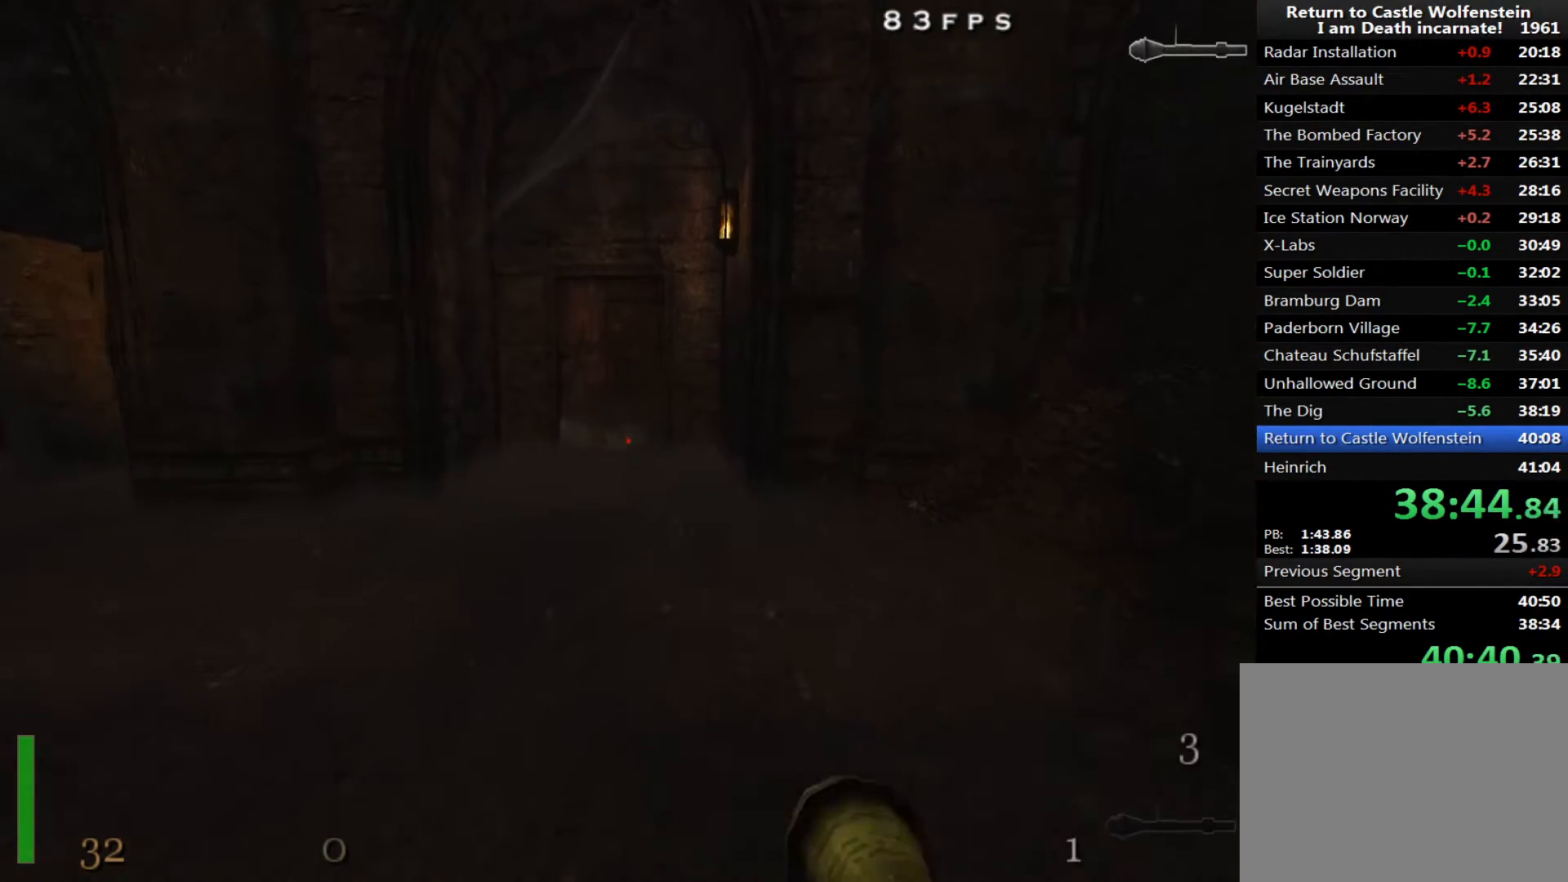
{"keys": [], "mouse": [], "events": [[50, "d", "down"], [183, "d", "up"], [333, "w", "up"]]}
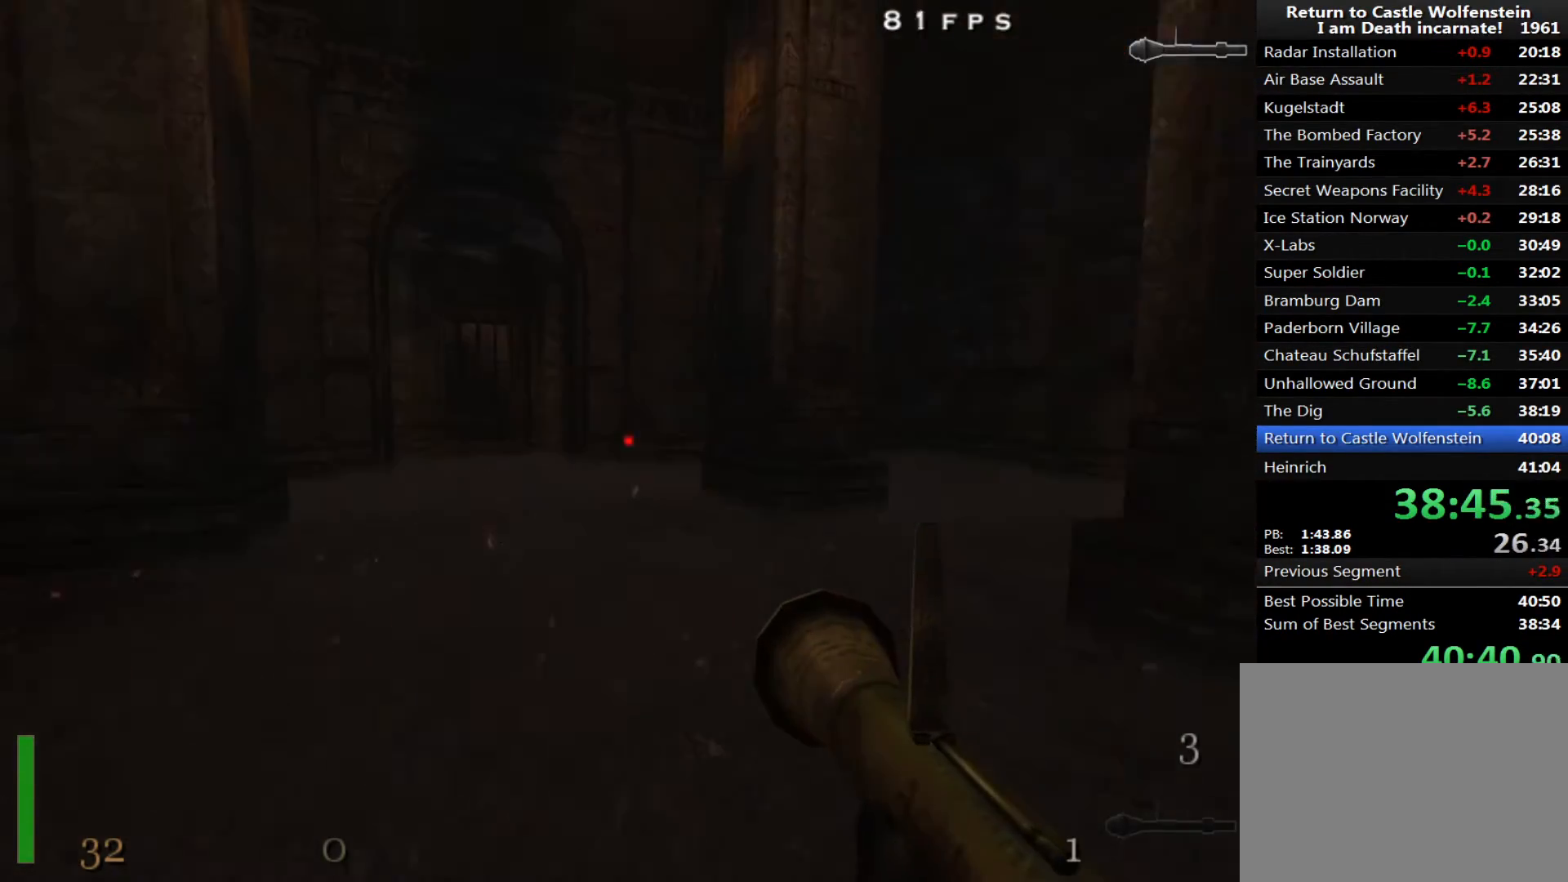
{"keys": [], "mouse": [], "events": []}
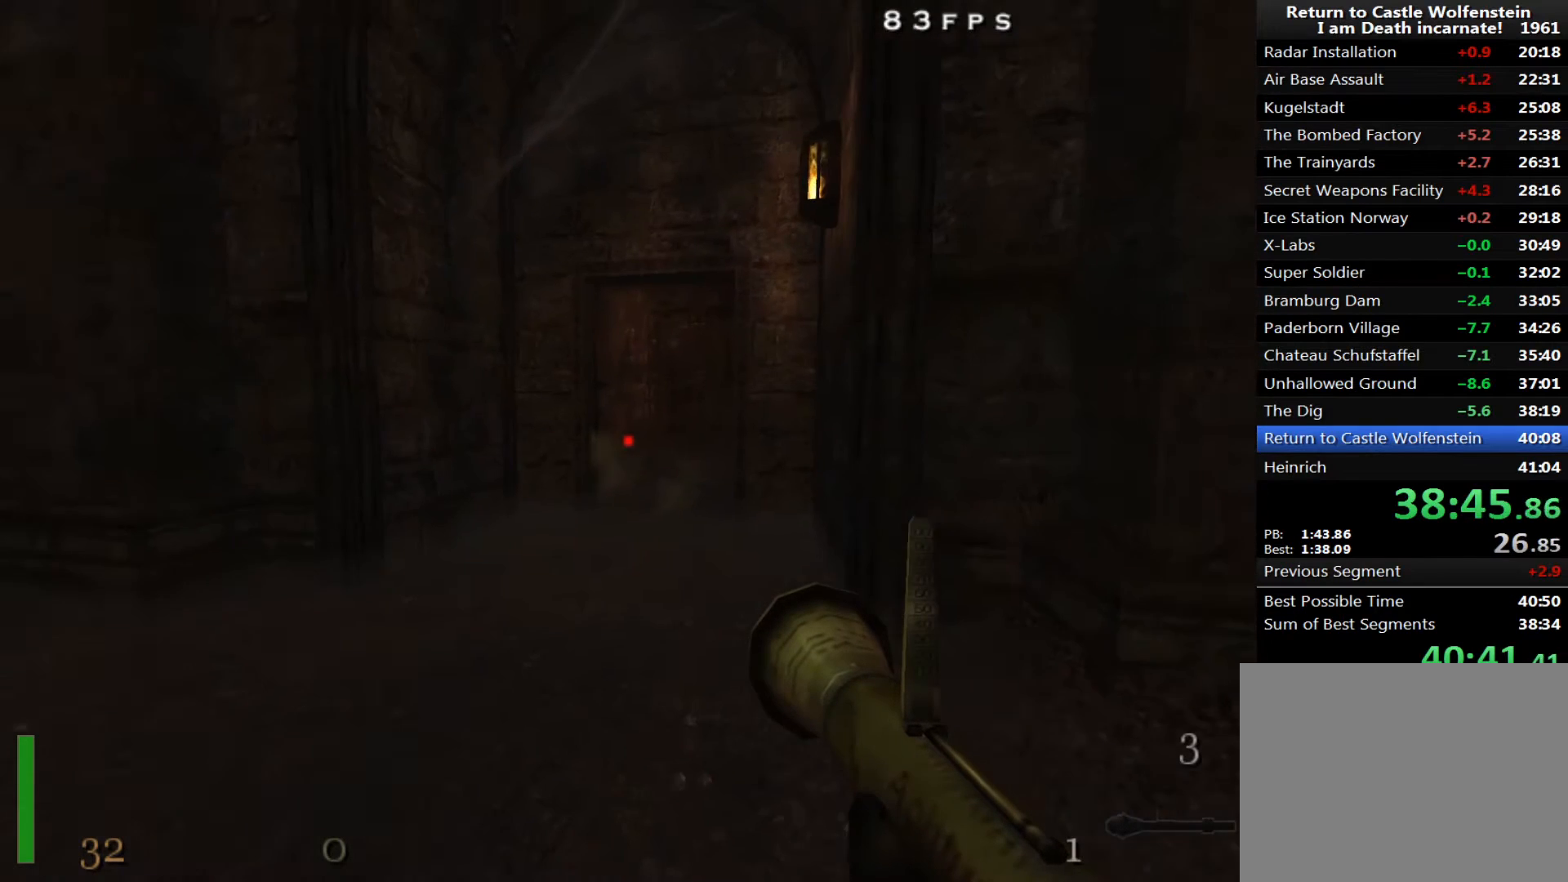
{"keys": [], "mouse": [], "events": [[317, "w", "down"], [450, "w", "up"]]}
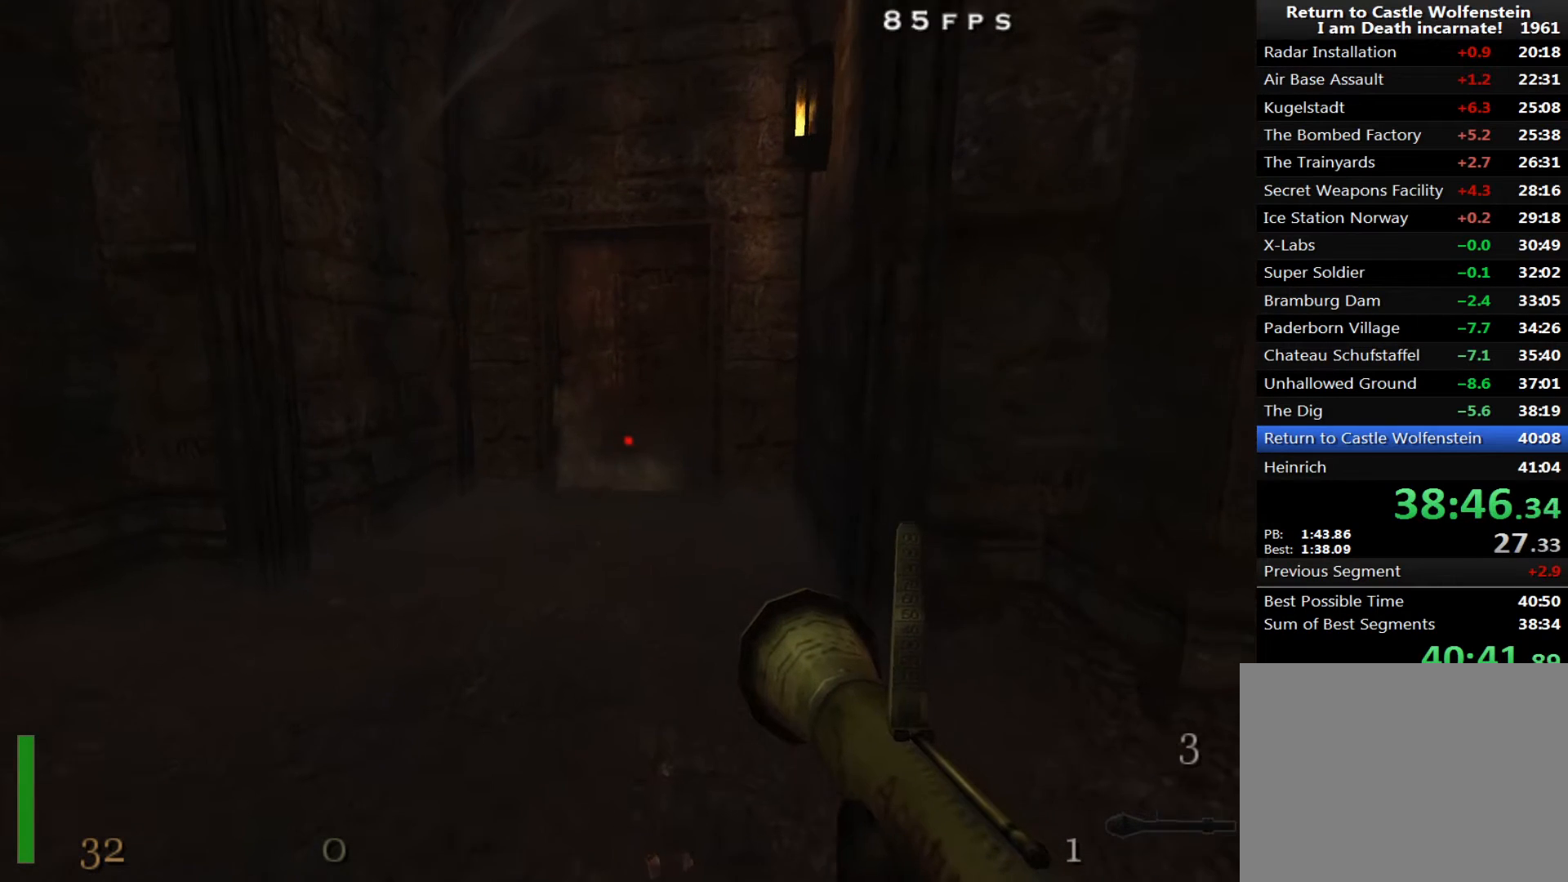
{"keys": [], "mouse": [], "events": [[83, "w", "down"], [183, "w", "up"]]}
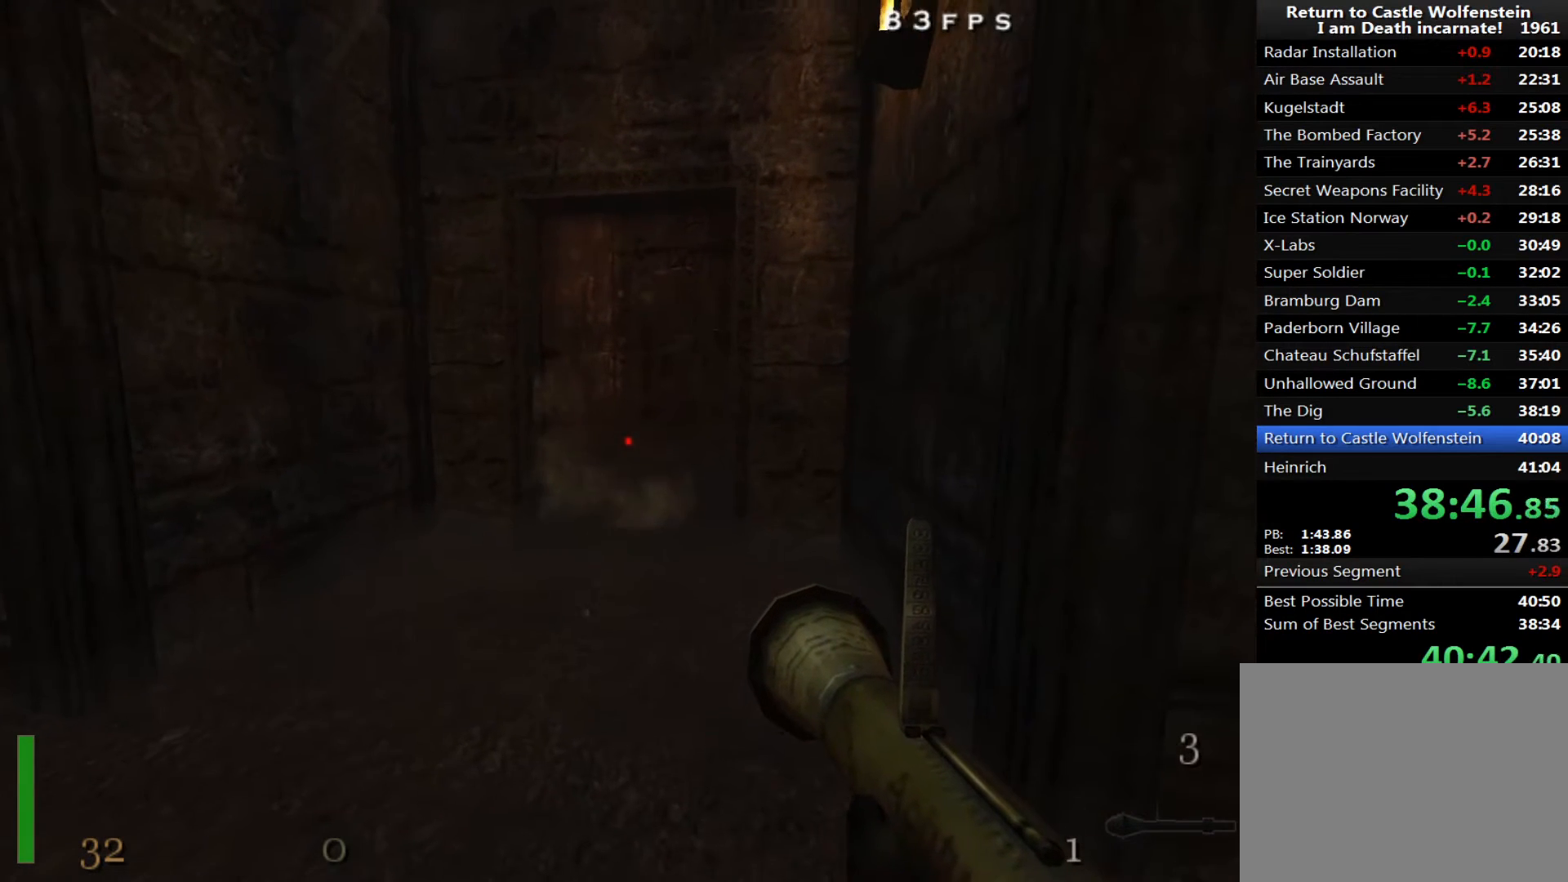
{"keys": ["shift"], "mouse": [], "events": [[150, "shift", "down"]]}
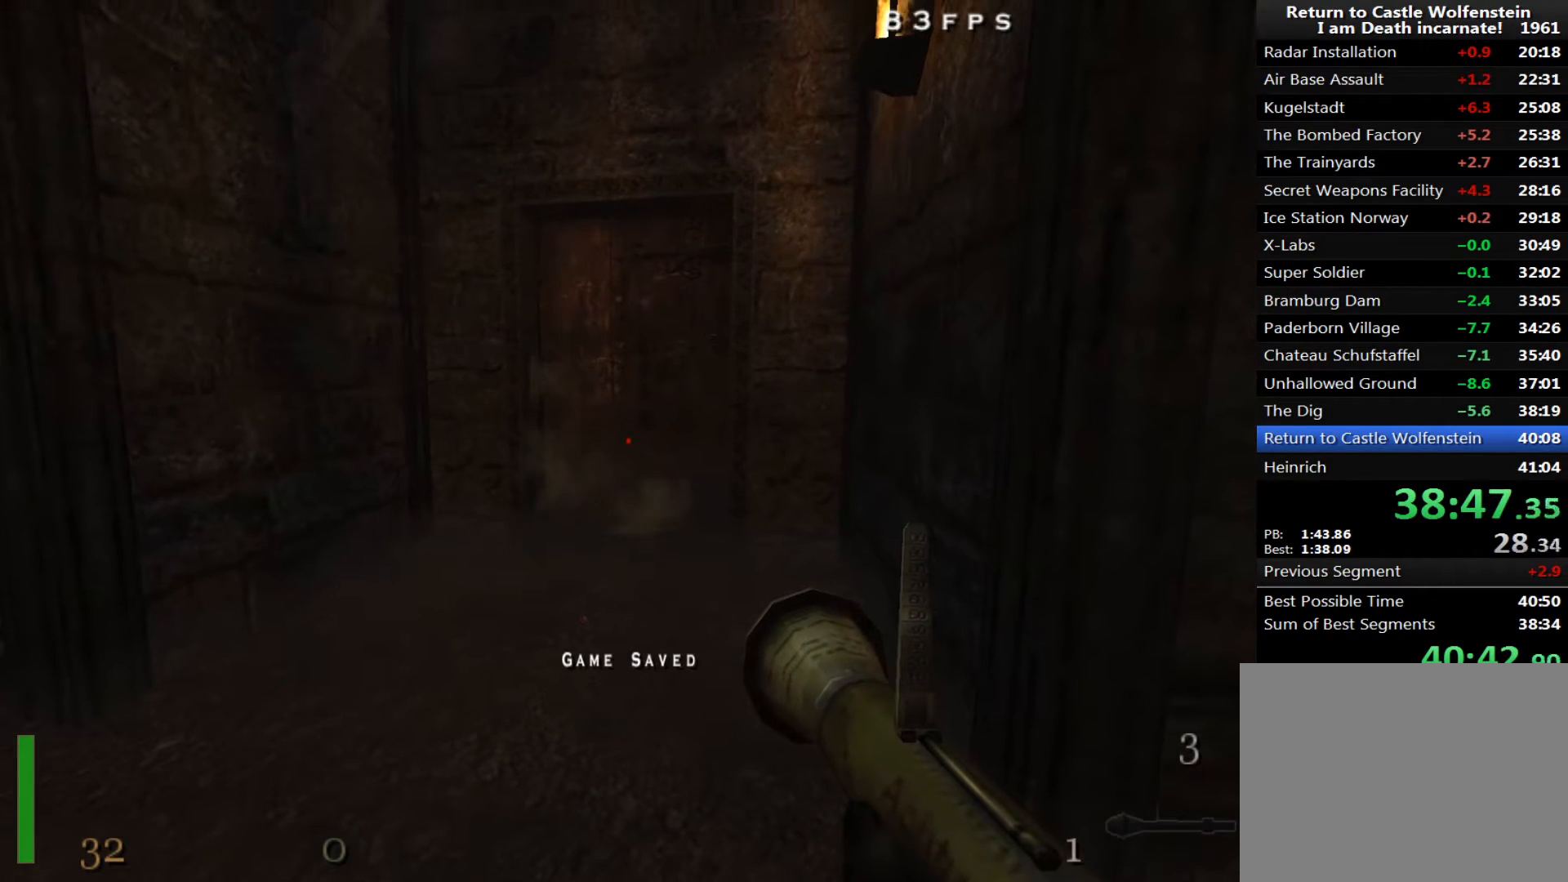
{"keys": ["shift"], "mouse": [], "events": []}
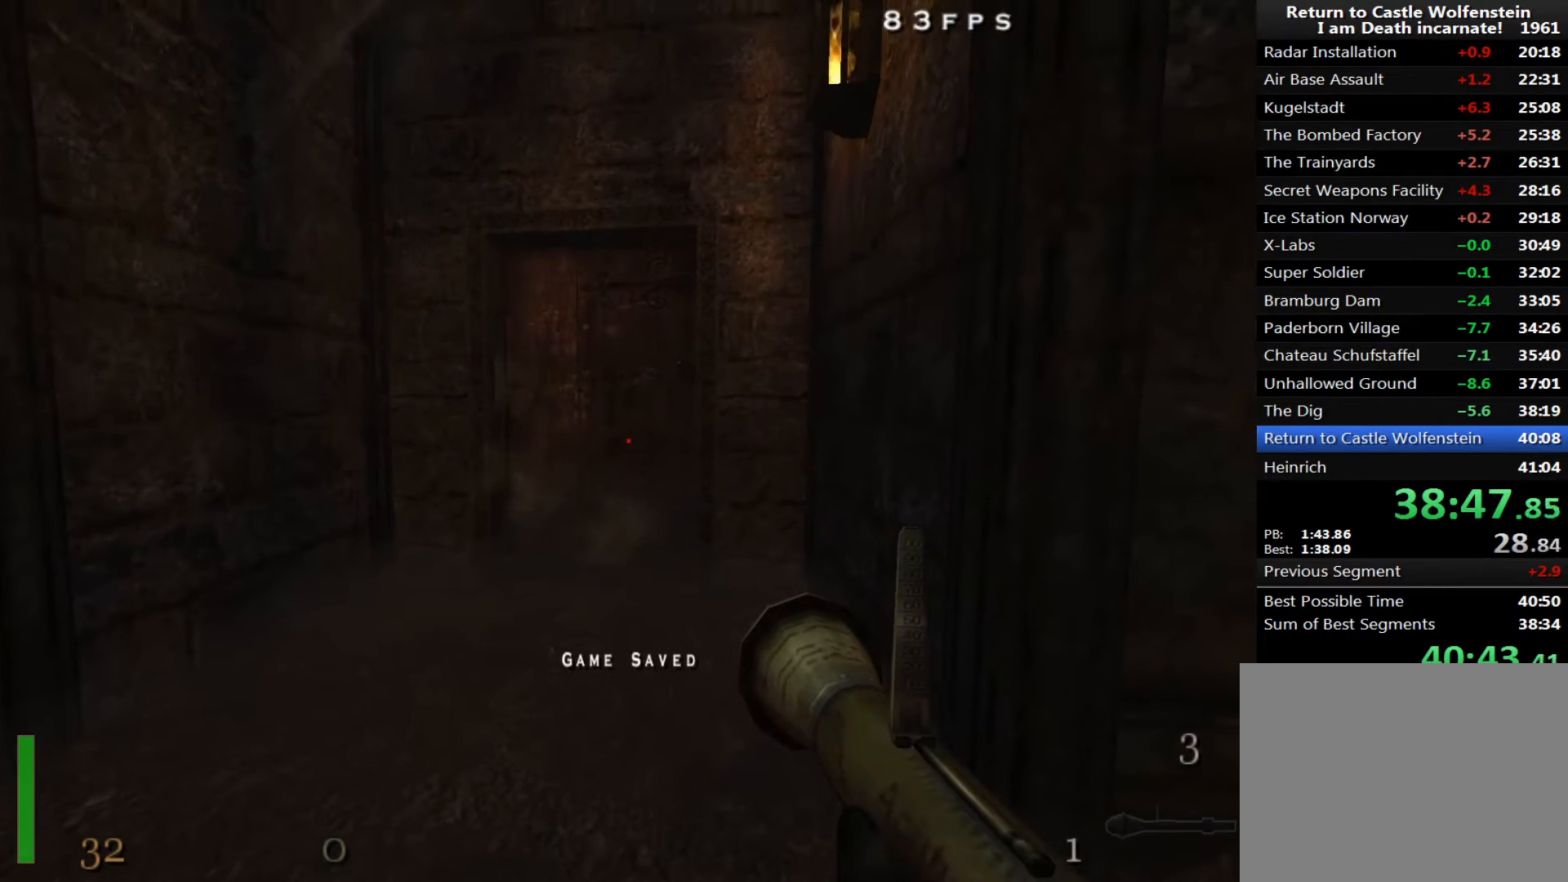
{"keys": ["shift"], "mouse": [], "events": []}
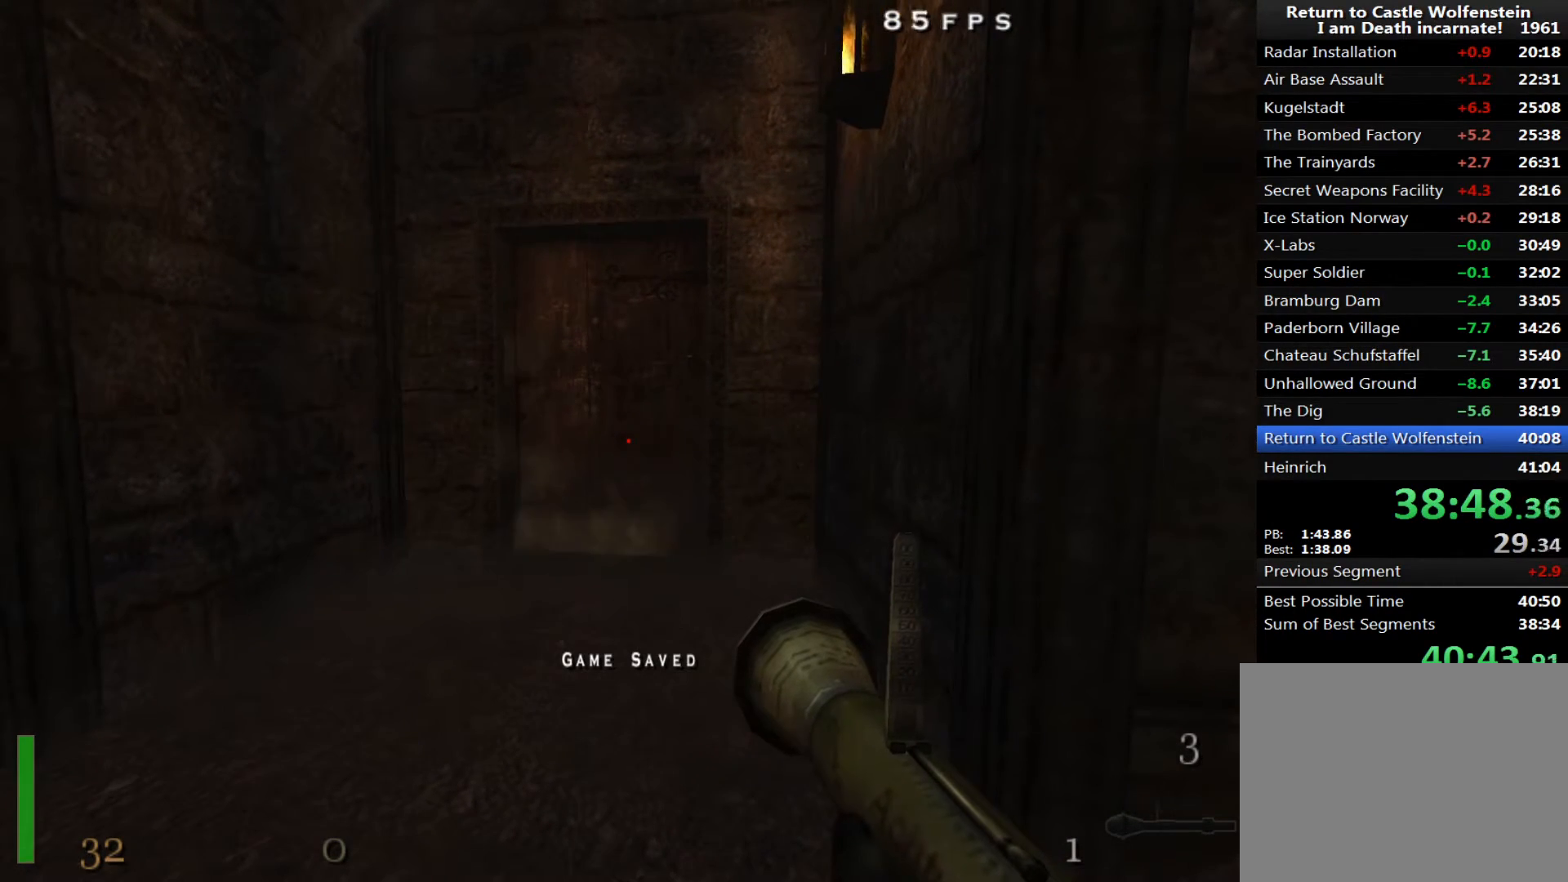
{"keys": ["shift"], "mouse": [], "events": []}
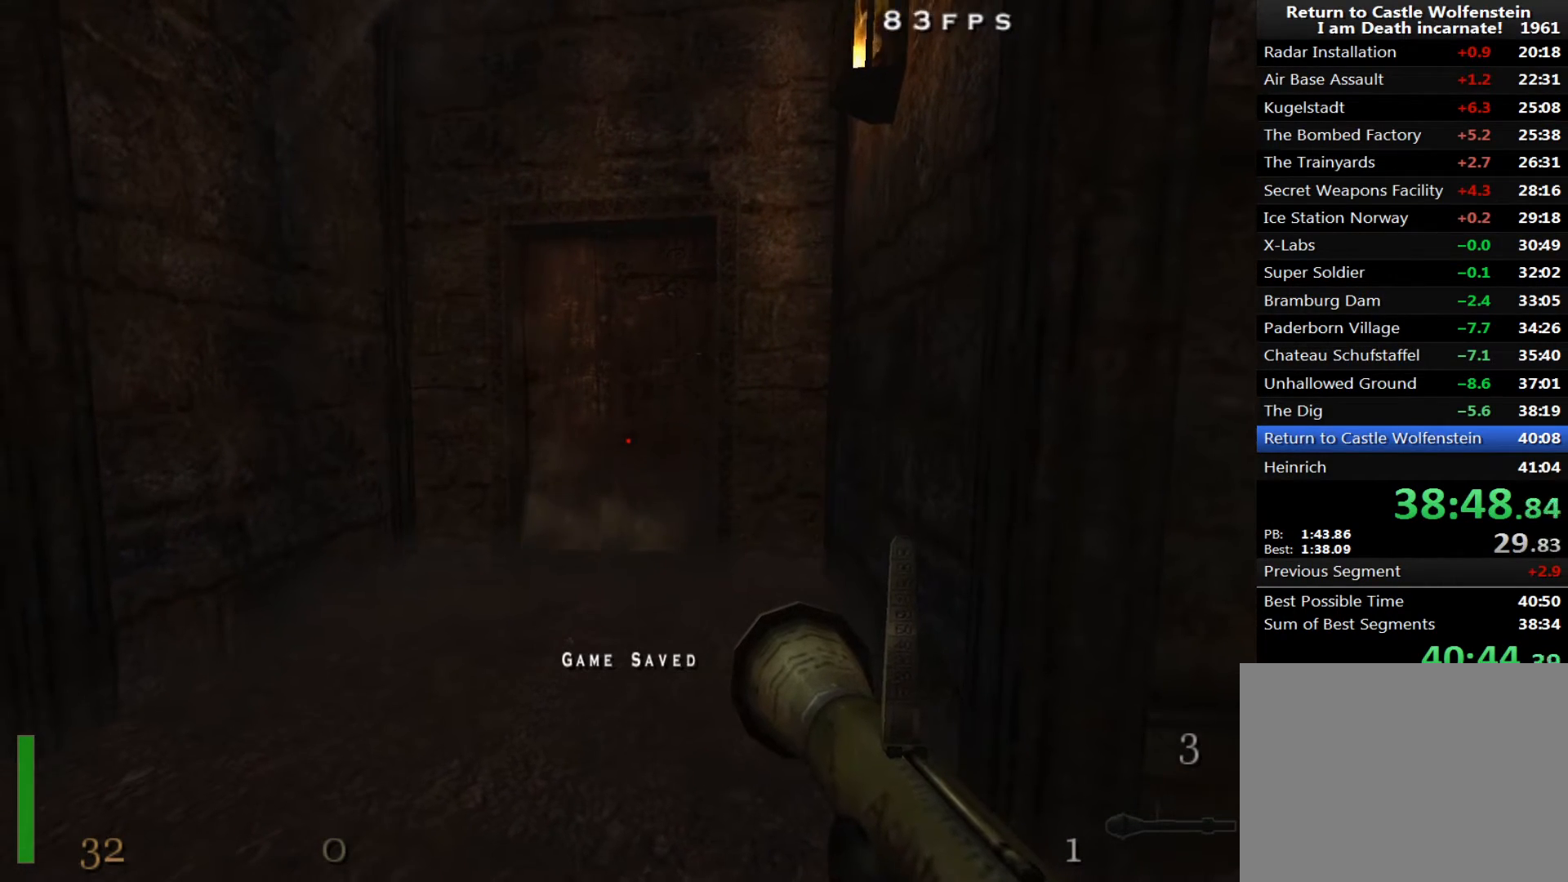
{"keys": ["shift"], "mouse": [], "events": []}